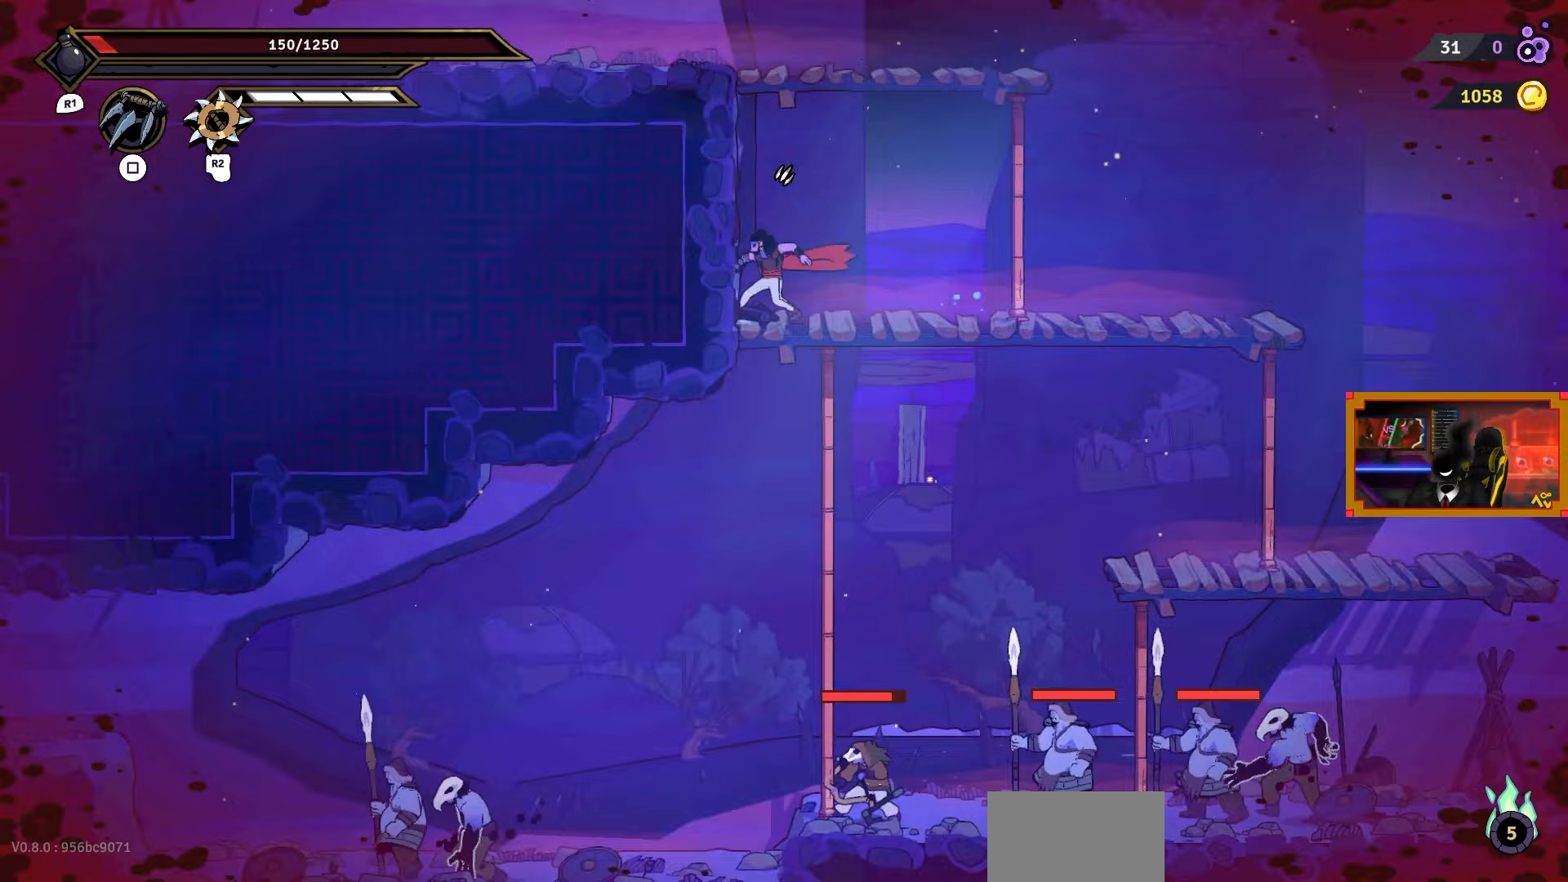
Gameplay with a controller (PlayStation layout); each line is a JSON object with the inputs held at the frame after it. "events" lists button and stick changes between this image and that frame as [ms after this image, input, new state], when the widget could be followed in between. Not read: left_stick.
{"buttons": [], "right_stick": "down", "events": [[417, "right_stick", "down"]]}
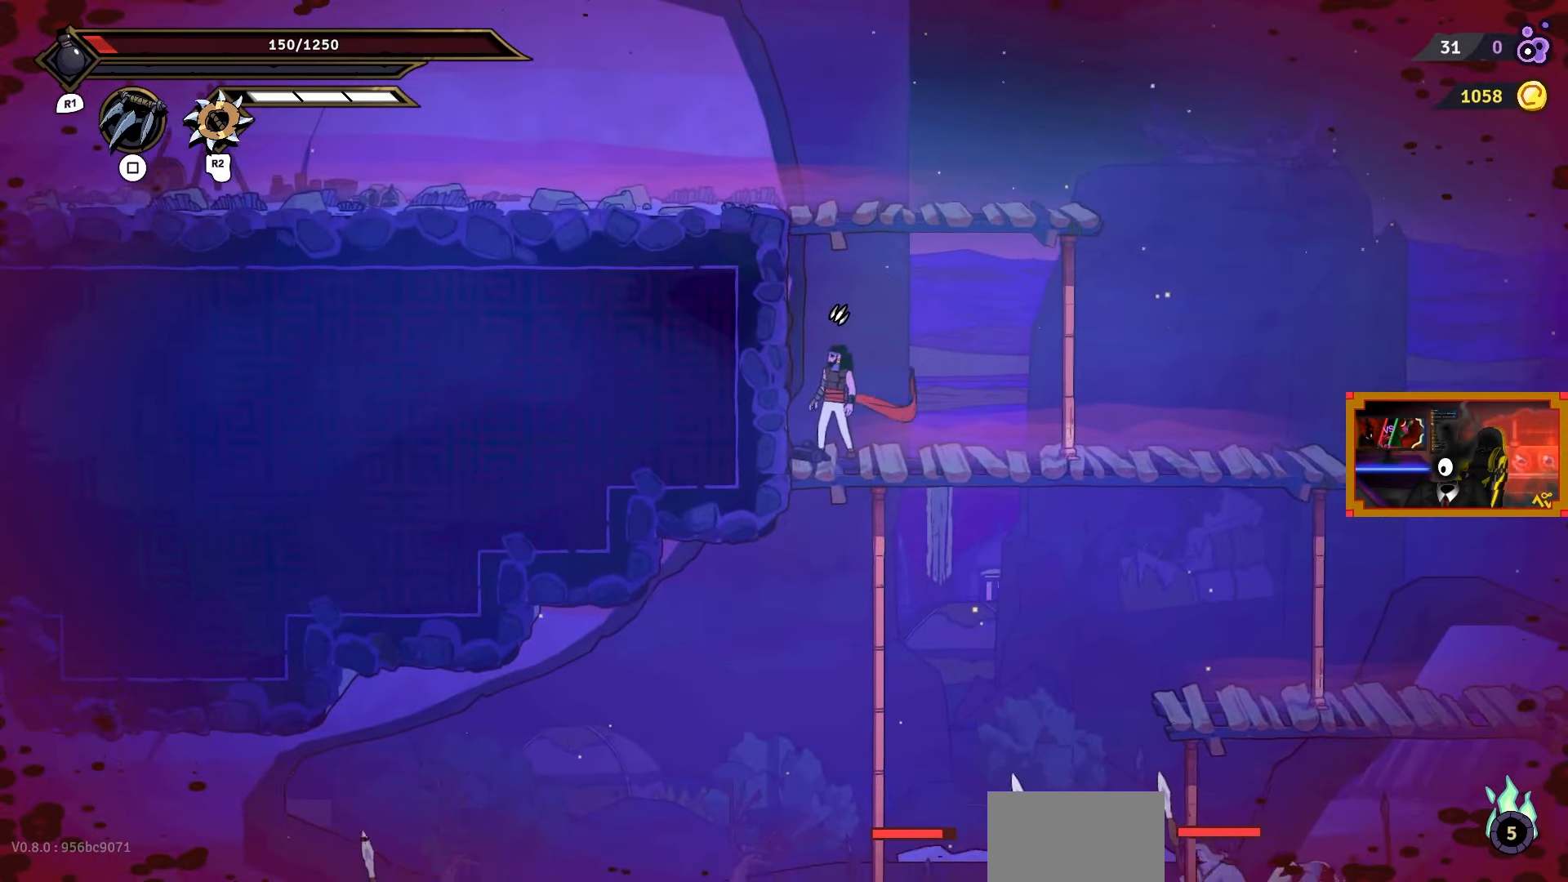
{"buttons": [], "right_stick": "down", "events": []}
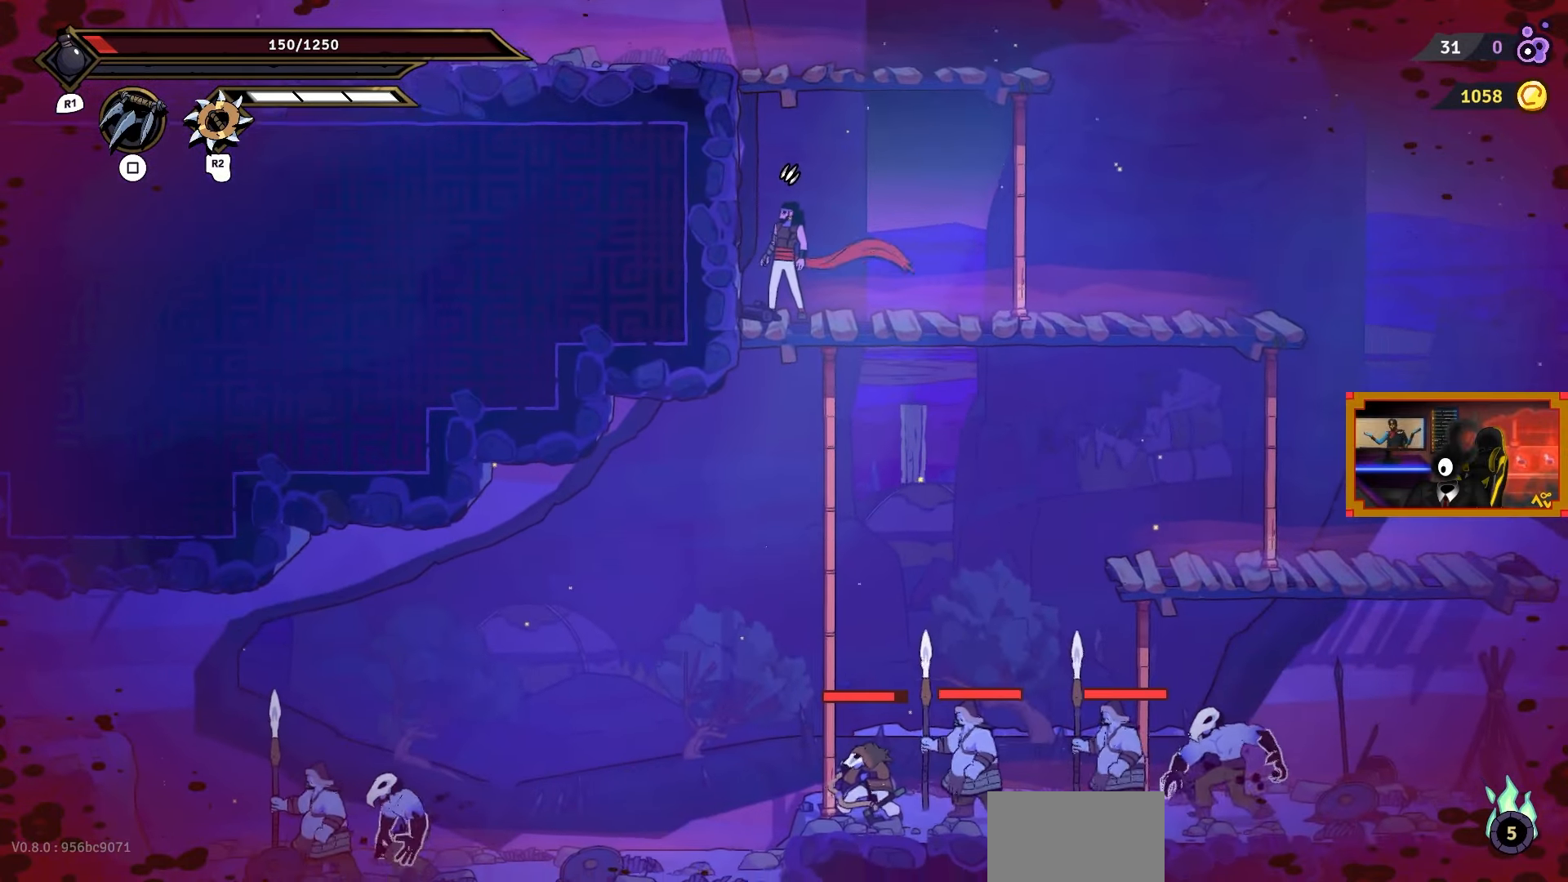
{"buttons": [], "right_stick": "down", "events": []}
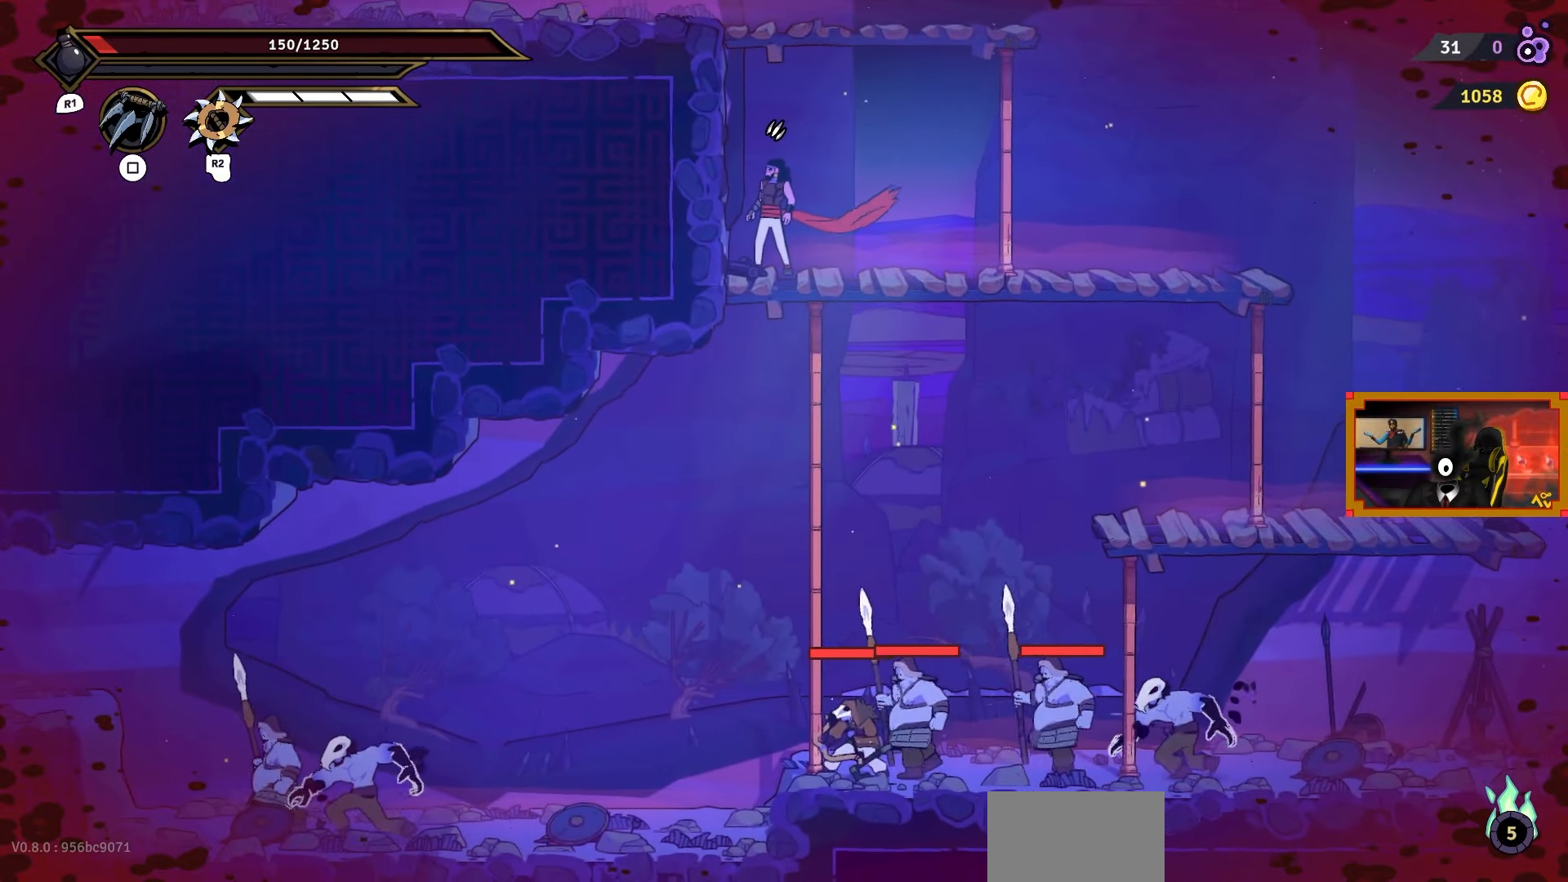
{"buttons": ["DPAD_RIGHT"], "right_stick": "down", "events": [[450, "DPAD_RIGHT", "down"]]}
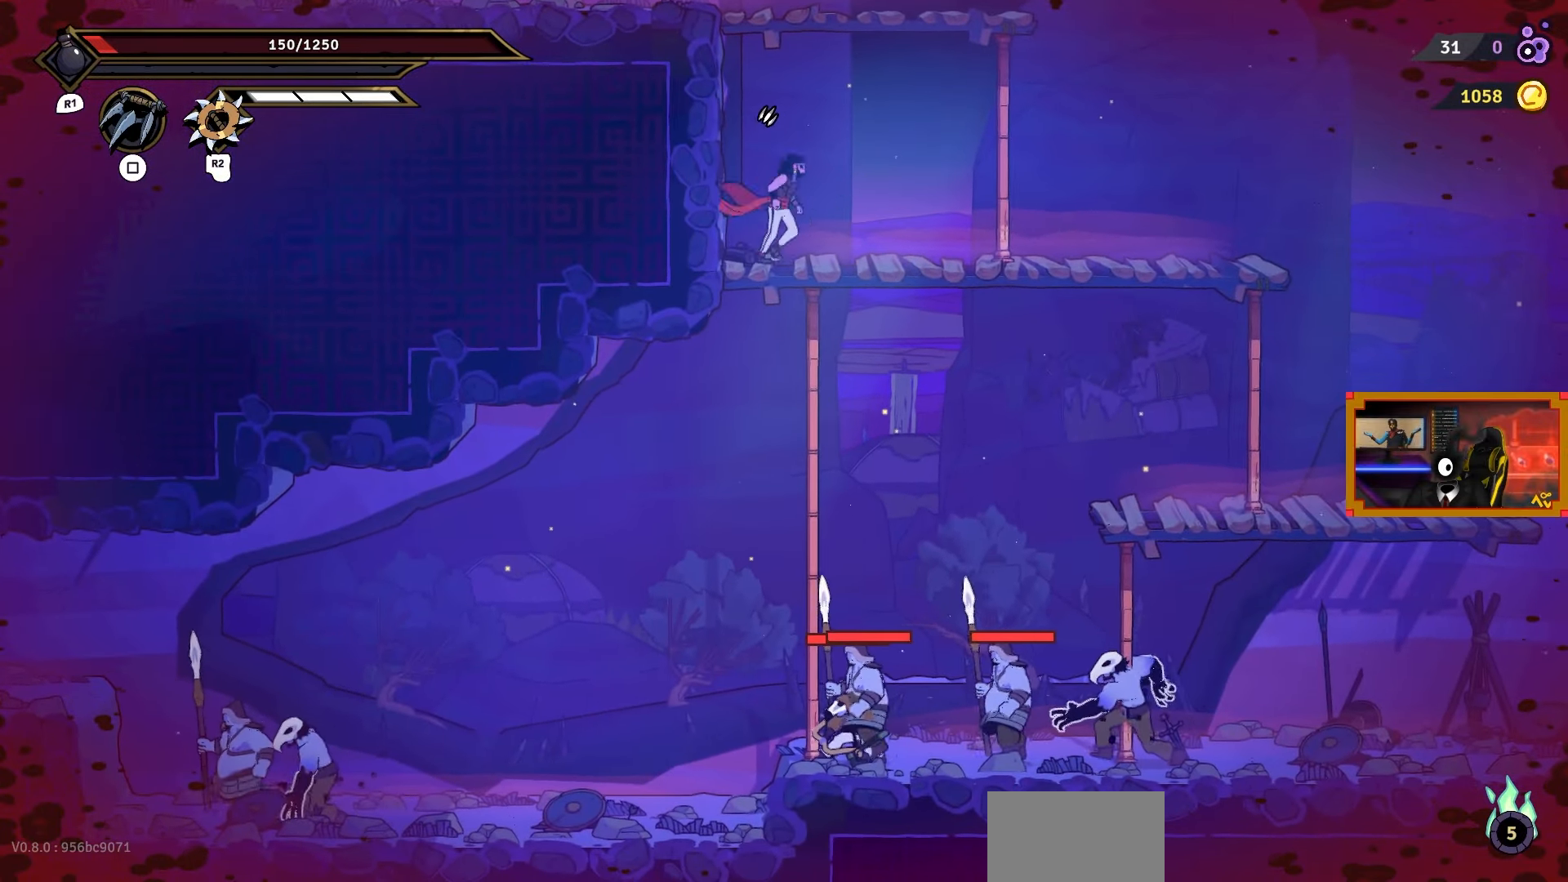
{"buttons": ["DPAD_RIGHT"], "right_stick": "center", "events": [[317, "right_stick", "center"]]}
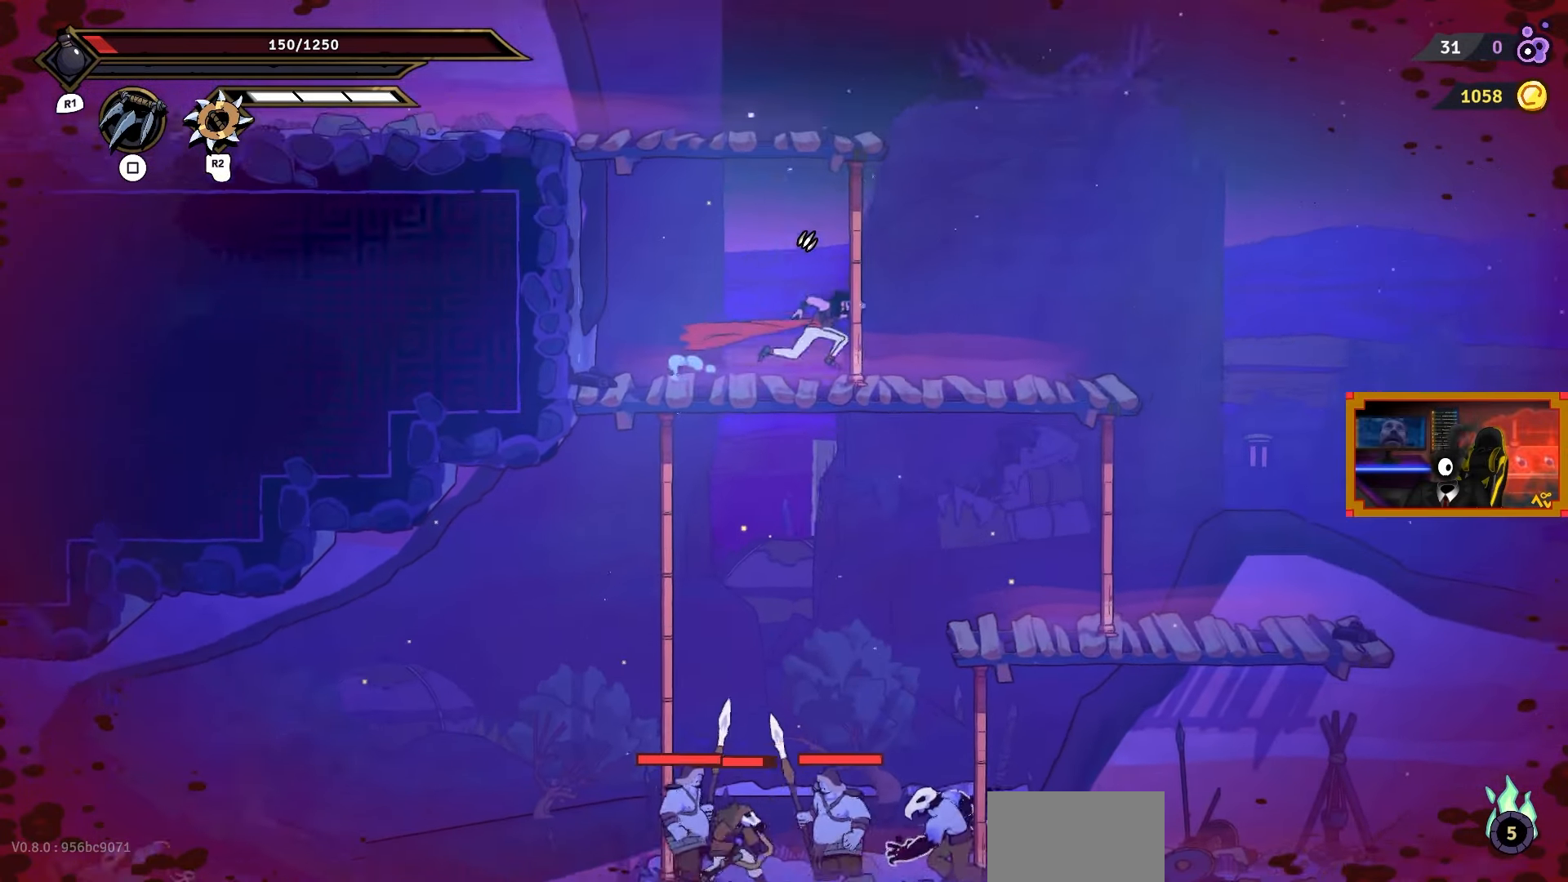
{"buttons": ["DPAD_RIGHT"], "right_stick": "center", "events": [[150, "CIRCLE", "down"], [250, "CIRCLE", "up"]]}
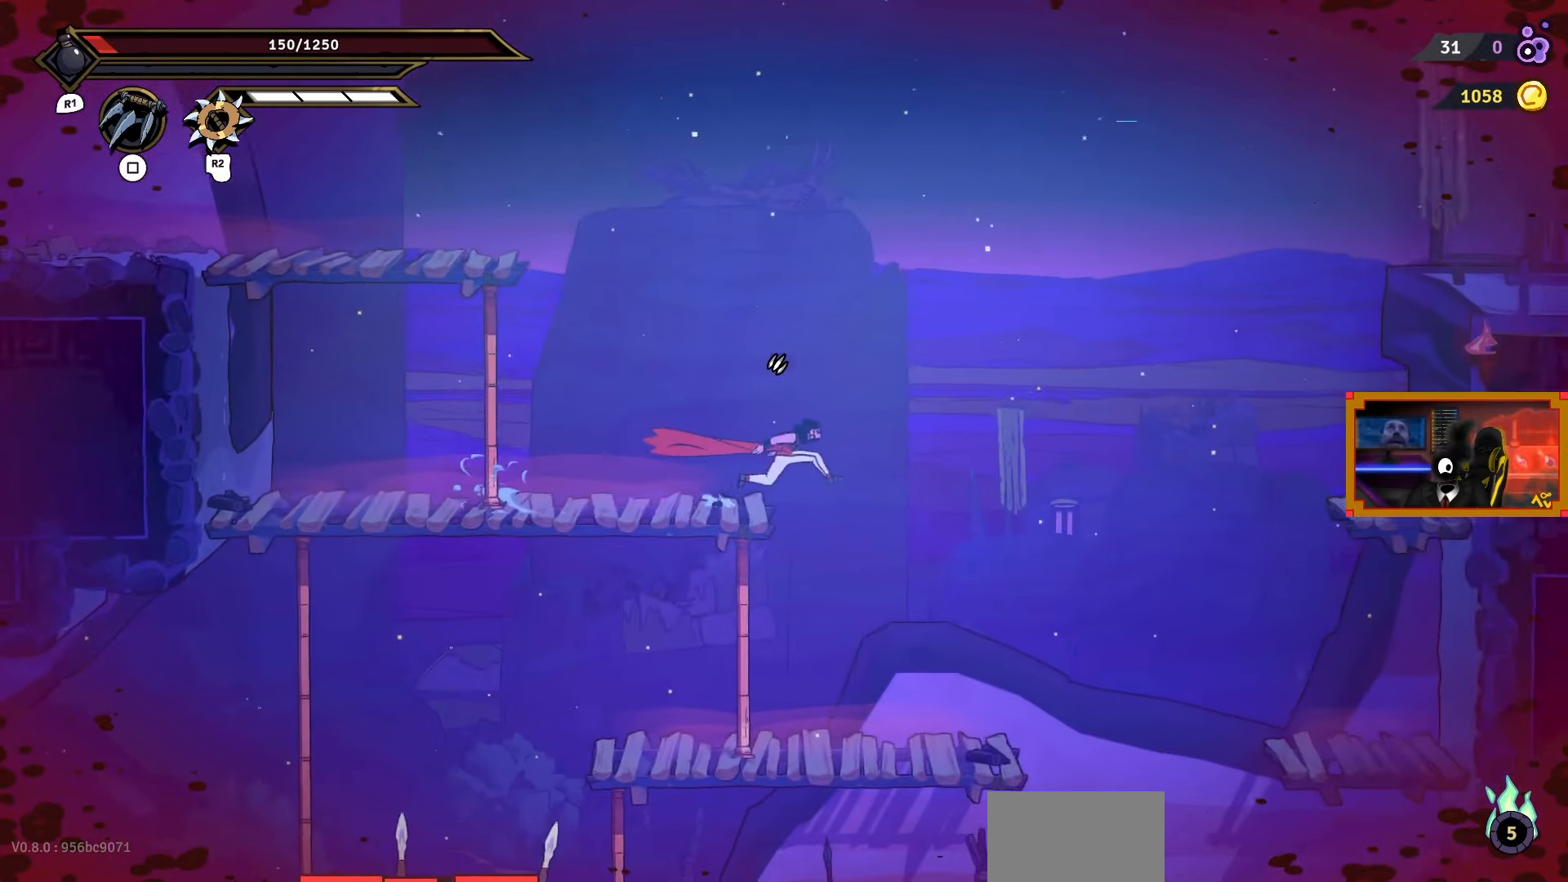
{"buttons": ["DPAD_RIGHT"], "right_stick": "center", "events": []}
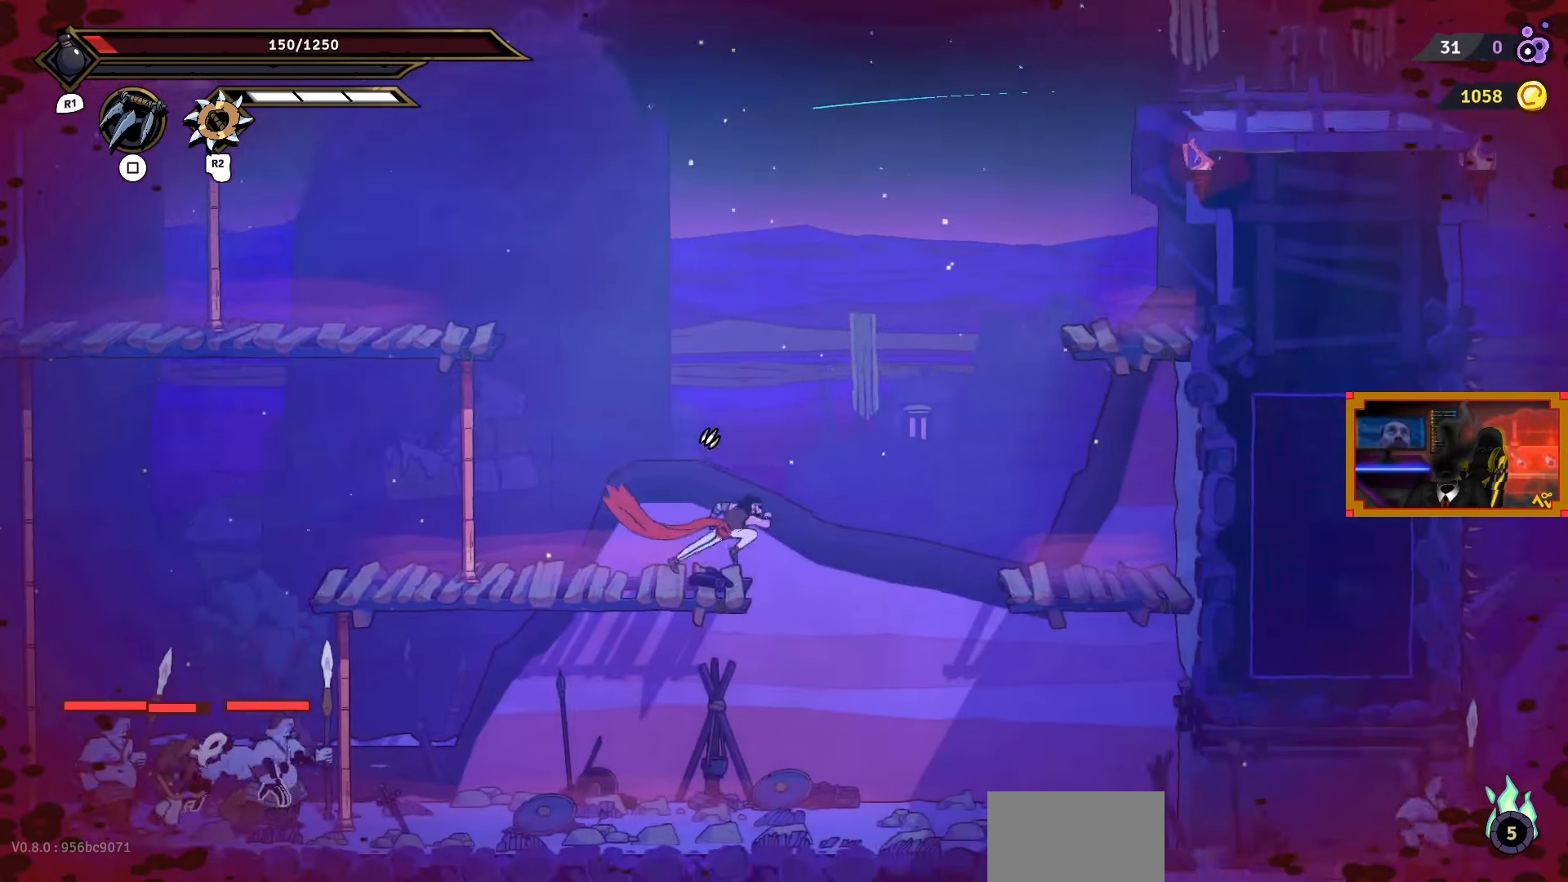
{"buttons": ["DPAD_LEFT"], "right_stick": "center", "events": [[217, "DPAD_RIGHT", "up"], [383, "DPAD_LEFT", "down"]]}
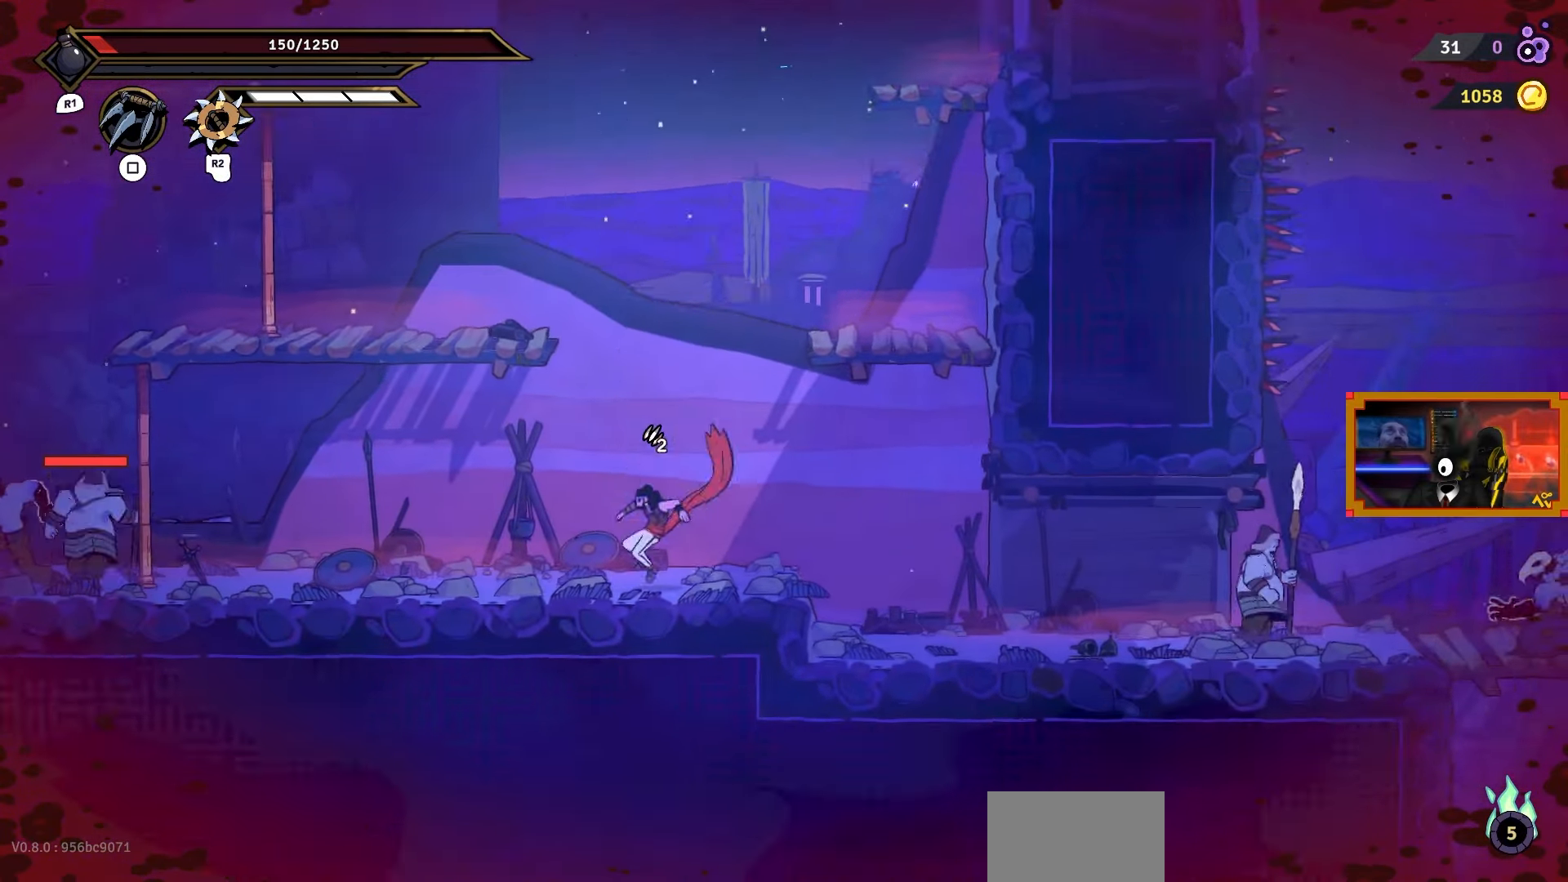
{"buttons": [], "right_stick": "center", "events": [[133, "R2", "down"], [283, "DPAD_LEFT", "up"], [283, "R2", "up"]]}
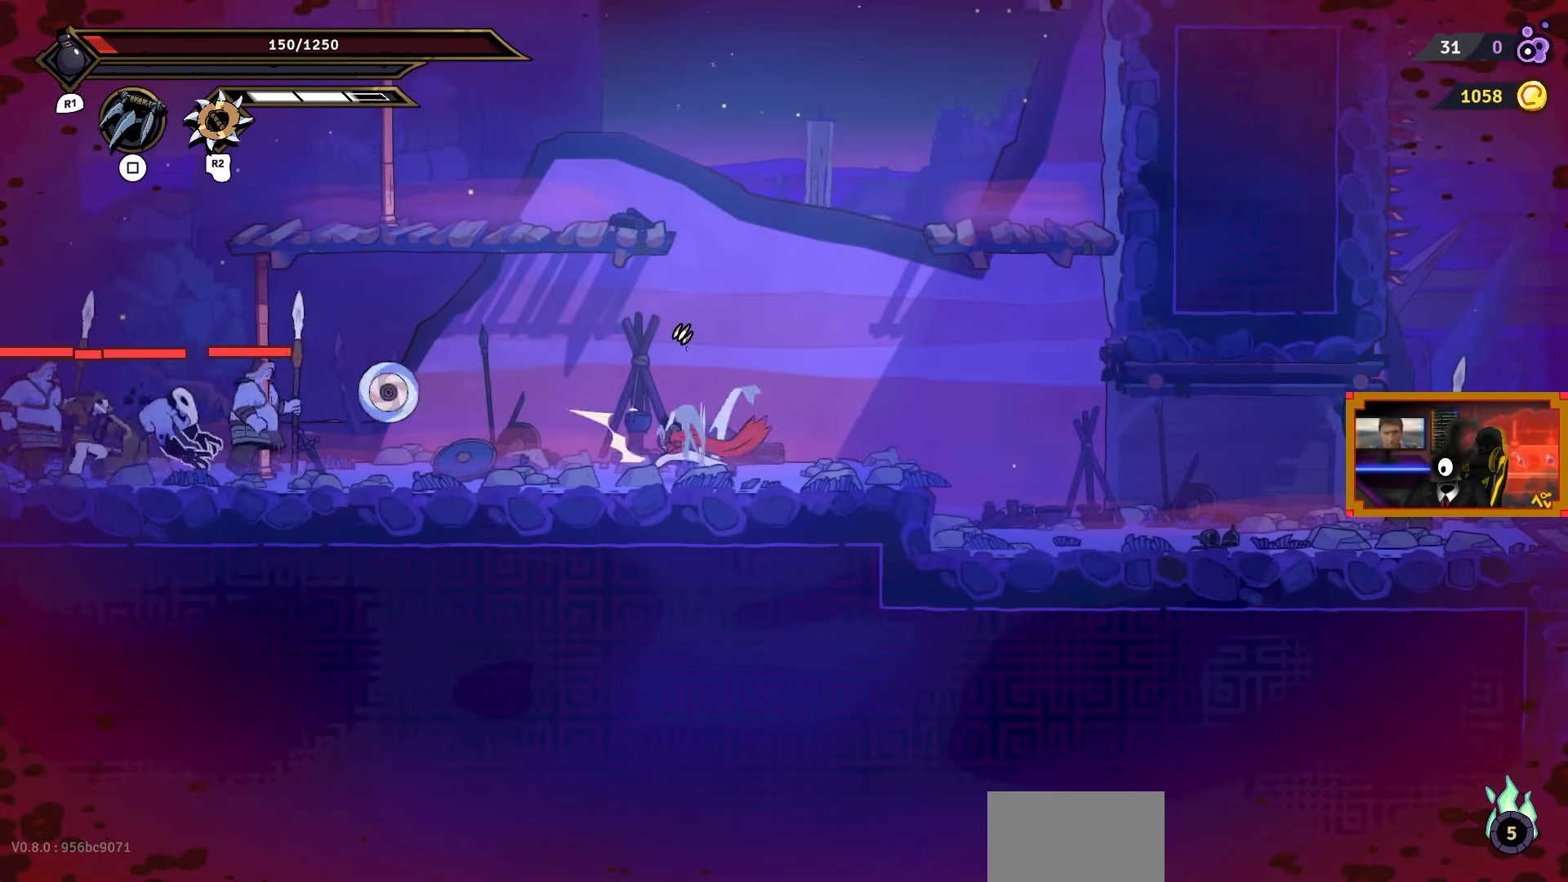
{"buttons": ["L2", "DPAD_UP"], "right_stick": "center", "events": [[117, "DPAD_RIGHT", "down"], [167, "CROSS", "down"], [267, "DPAD_UP", "down"], [283, "DPAD_RIGHT", "up"], [350, "L2", "down"], [383, "CROSS", "up"]]}
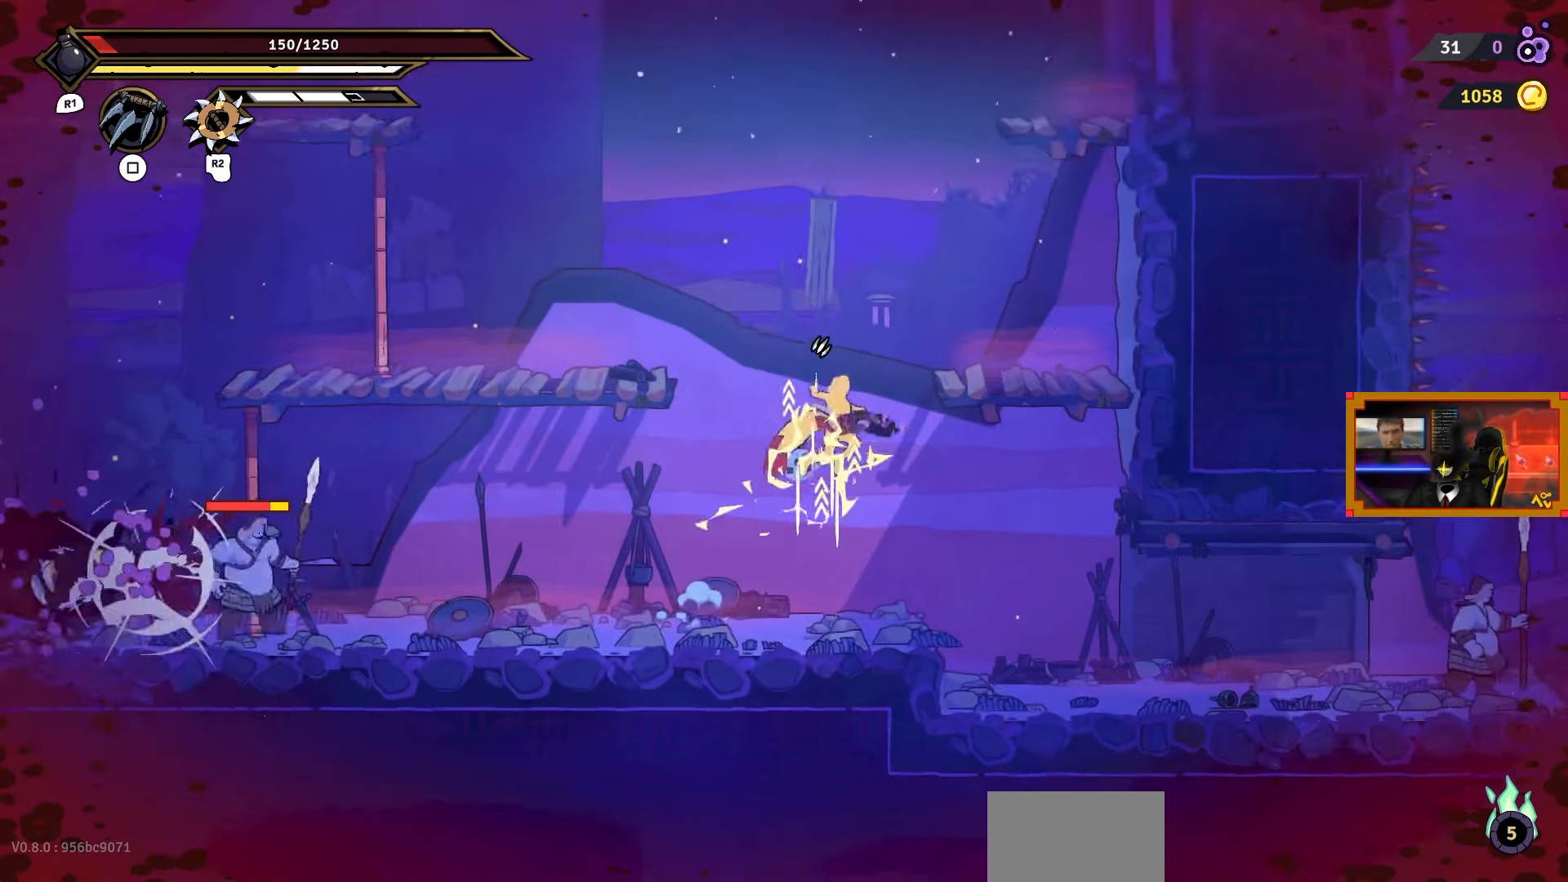
{"buttons": [], "right_stick": "center", "events": [[17, "CROSS", "down"], [50, "DPAD_LEFT", "down"], [133, "DPAD_UP", "up"], [167, "L2", "up"], [283, "CROSS", "up"], [450, "DPAD_LEFT", "up"]]}
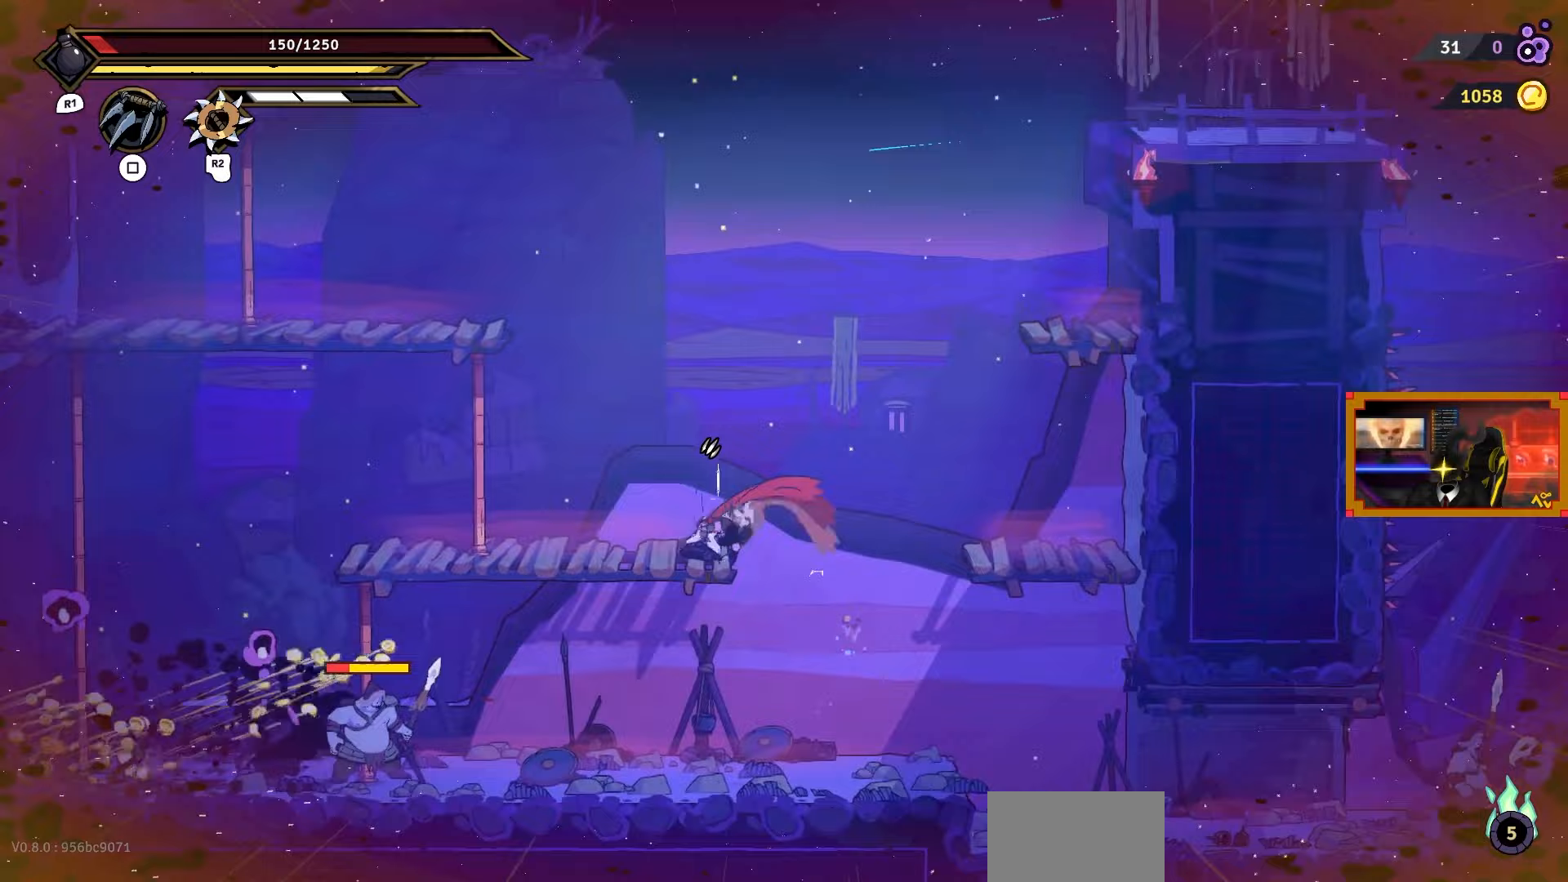
{"buttons": ["DPAD_RIGHT"], "right_stick": "center", "events": [[150, "right_stick", "down-left"], [317, "DPAD_RIGHT", "down"], [450, "right_stick", "center"]]}
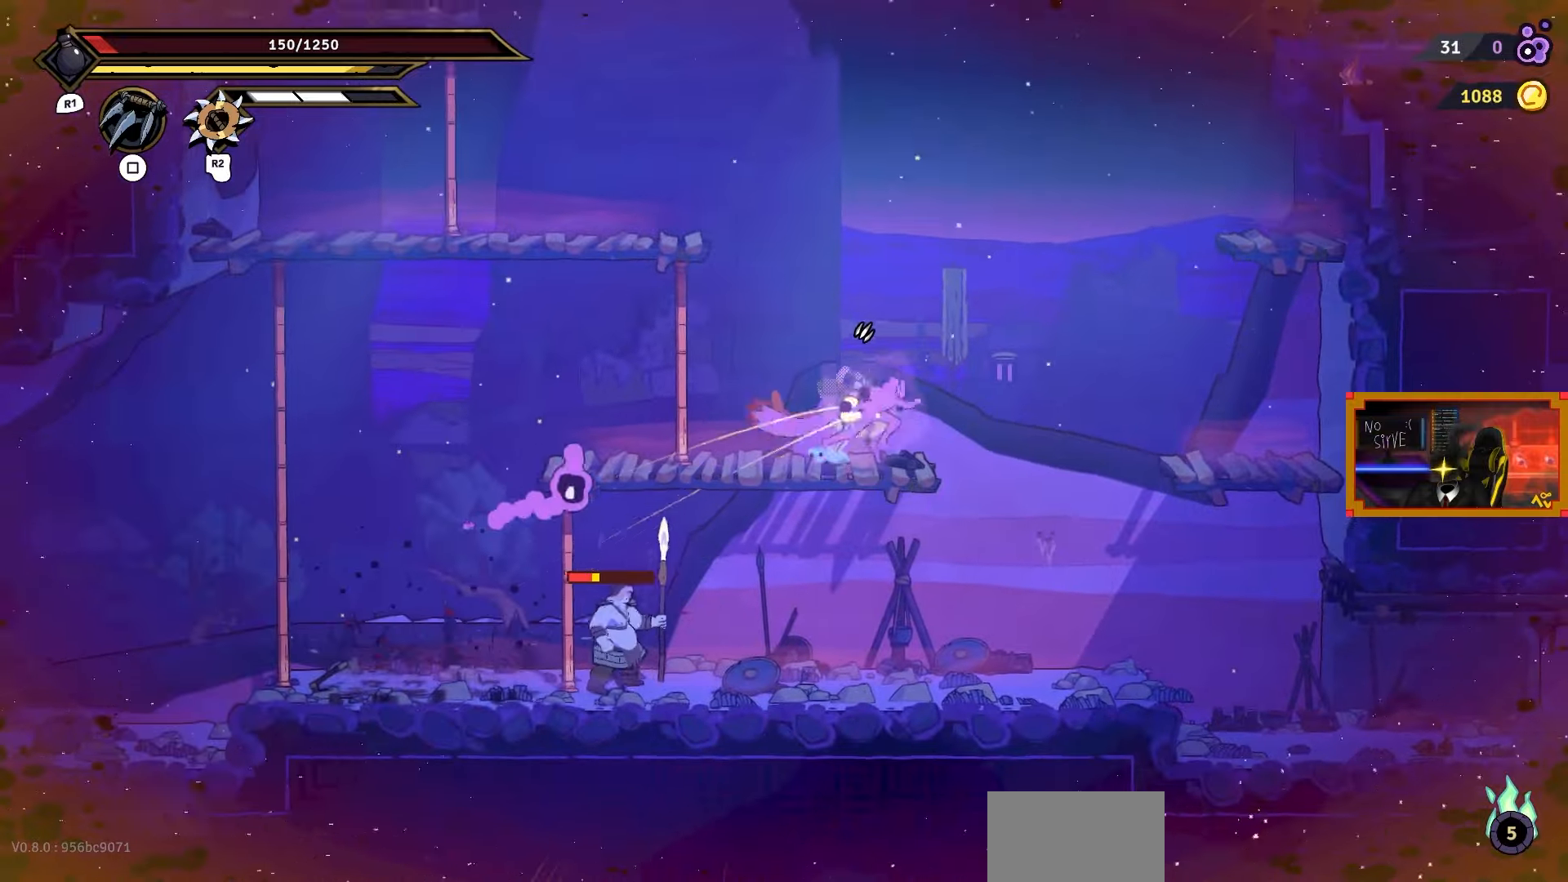
{"buttons": ["DPAD_RIGHT"], "right_stick": "center", "events": [[117, "DPAD_RIGHT", "up"], [217, "DPAD_RIGHT", "down"], [283, "DPAD_RIGHT", "up"], [433, "DPAD_RIGHT", "down"]]}
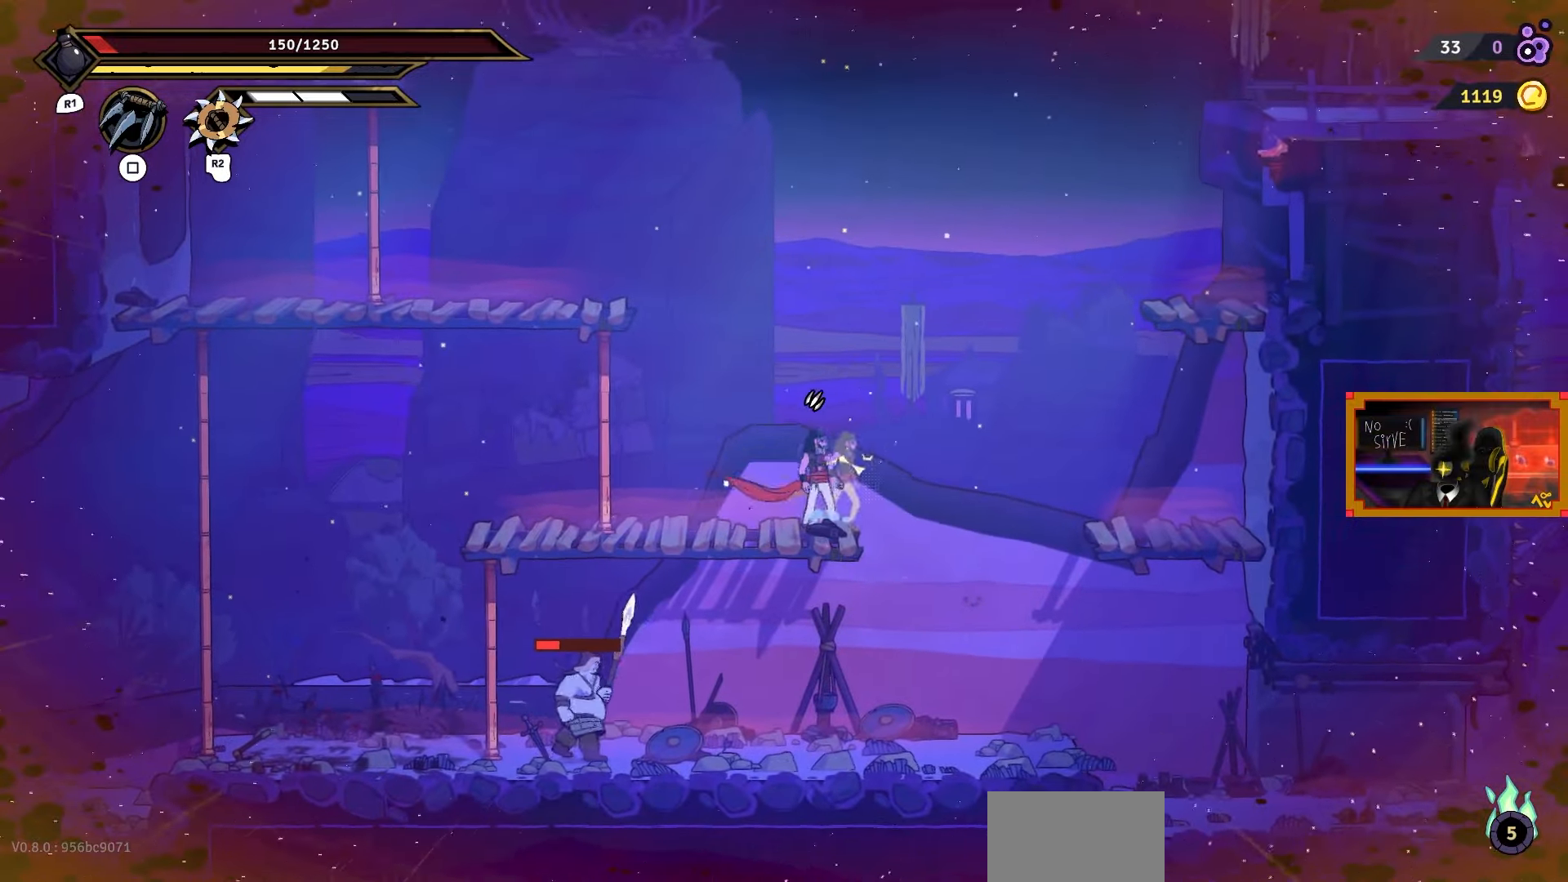
{"buttons": ["DPAD_LEFT"], "right_stick": "center", "events": [[283, "DPAD_RIGHT", "up"], [417, "DPAD_LEFT", "down"]]}
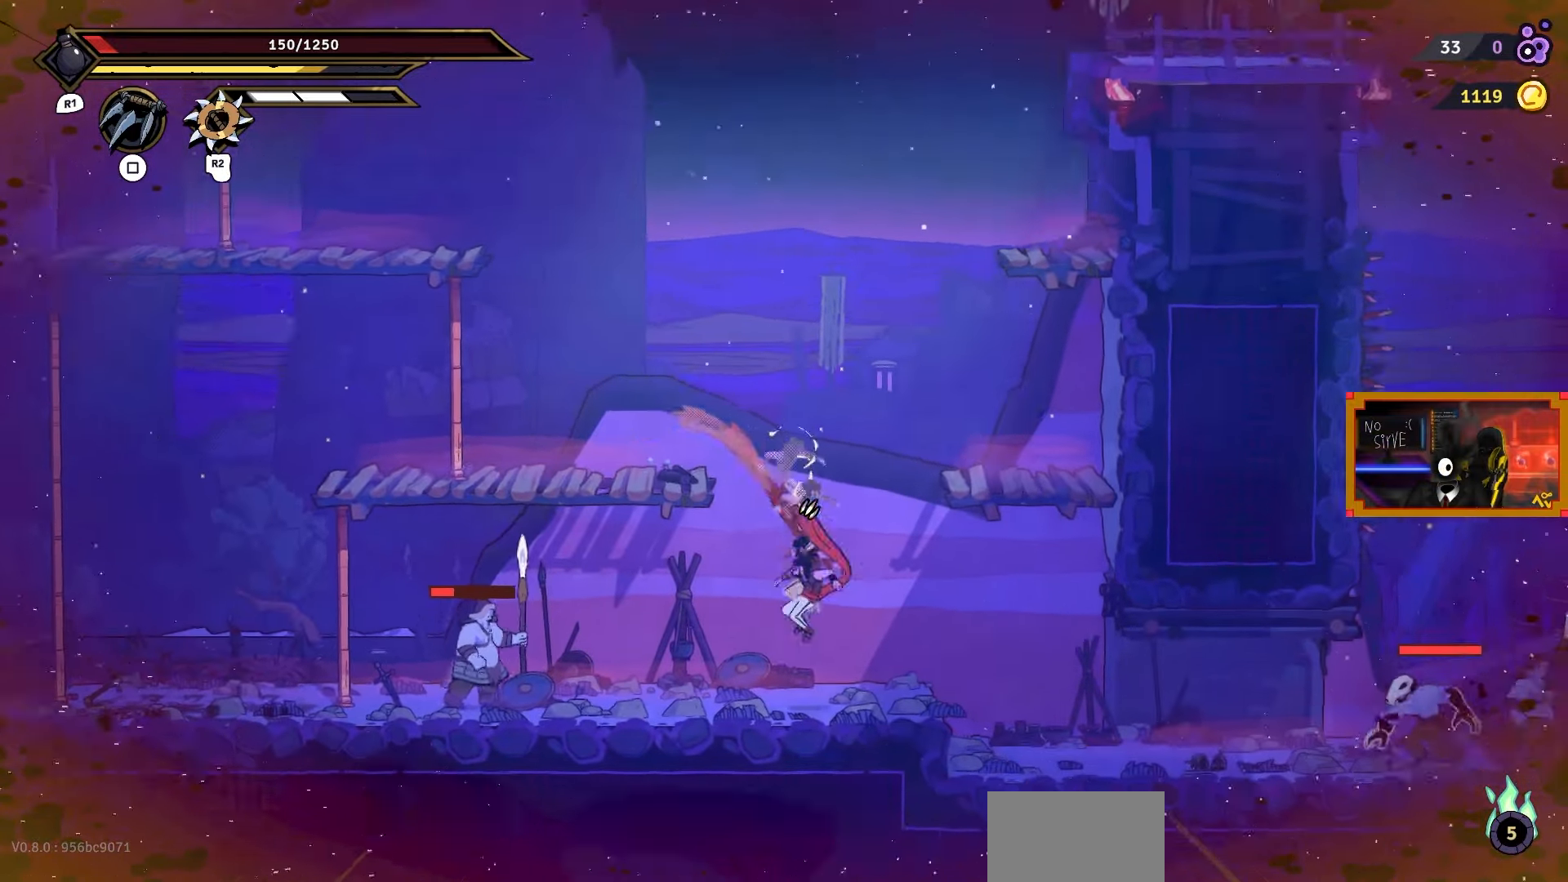
{"buttons": ["SQUARE"], "right_stick": "center", "events": [[83, "SQUARE", "down"], [217, "DPAD_LEFT", "up"]]}
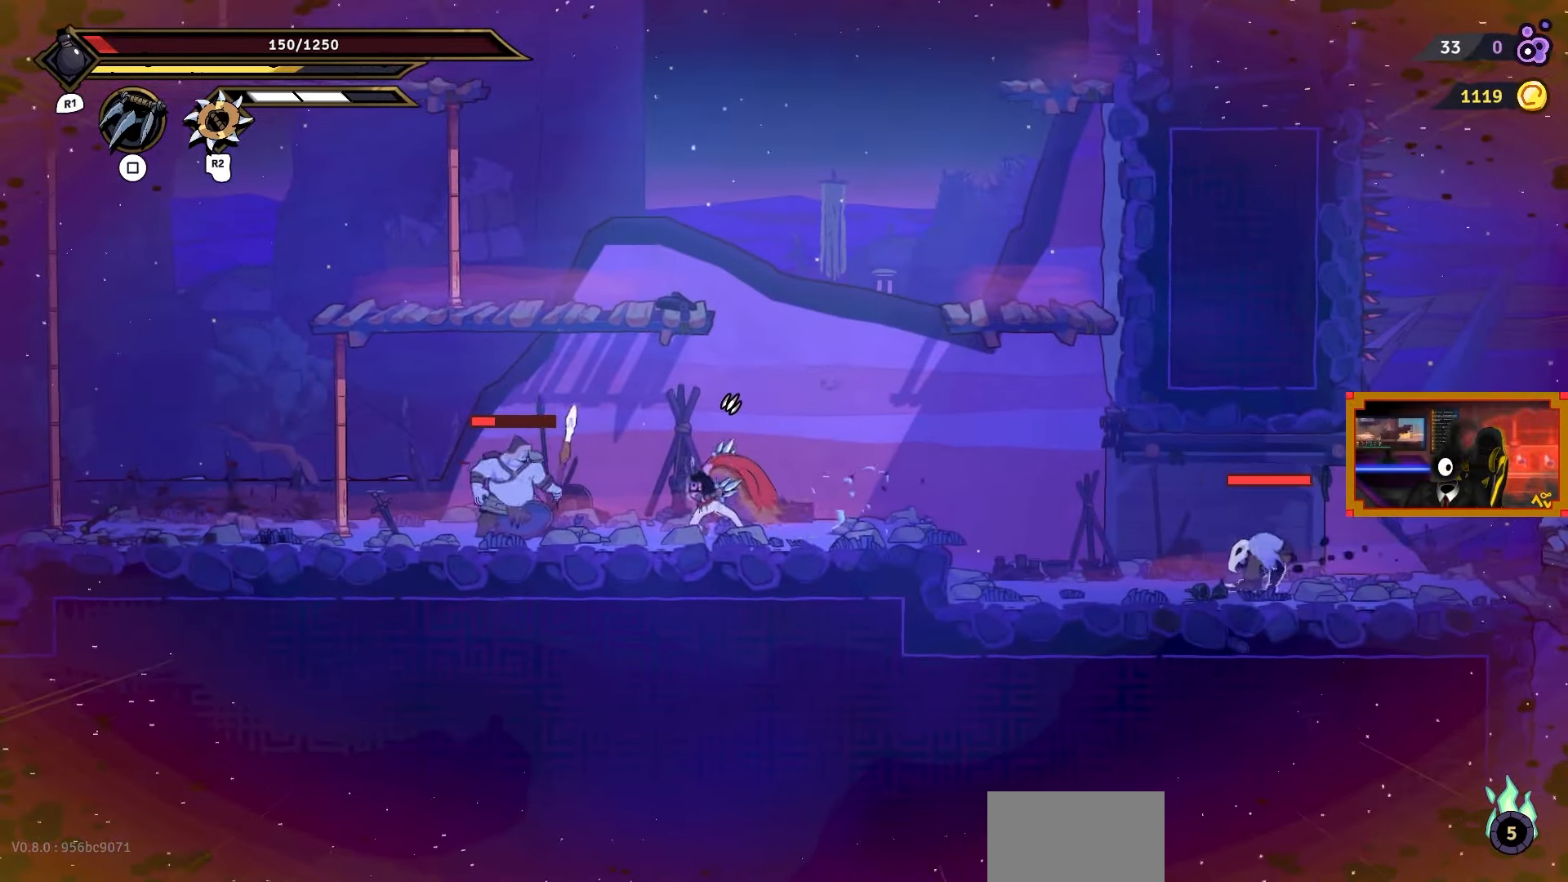
{"buttons": ["CIRCLE", "DPAD_LEFT"], "right_stick": "center", "events": [[33, "DPAD_LEFT", "down"], [217, "SQUARE", "up"], [483, "CIRCLE", "down"]]}
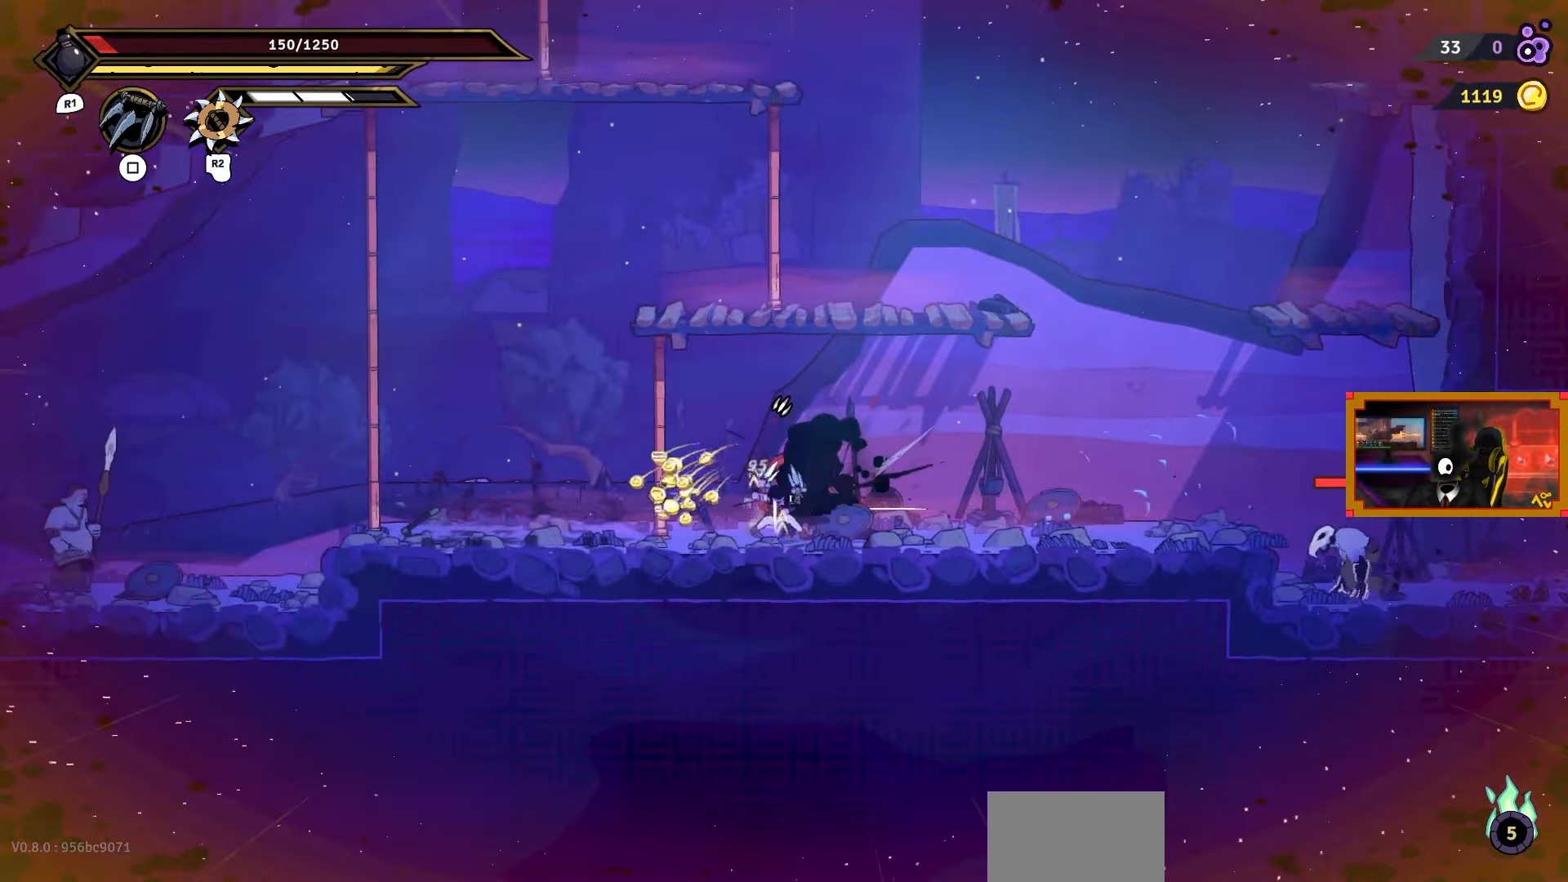
{"buttons": [], "right_stick": "center", "events": [[117, "CIRCLE", "up"], [367, "DPAD_LEFT", "up"]]}
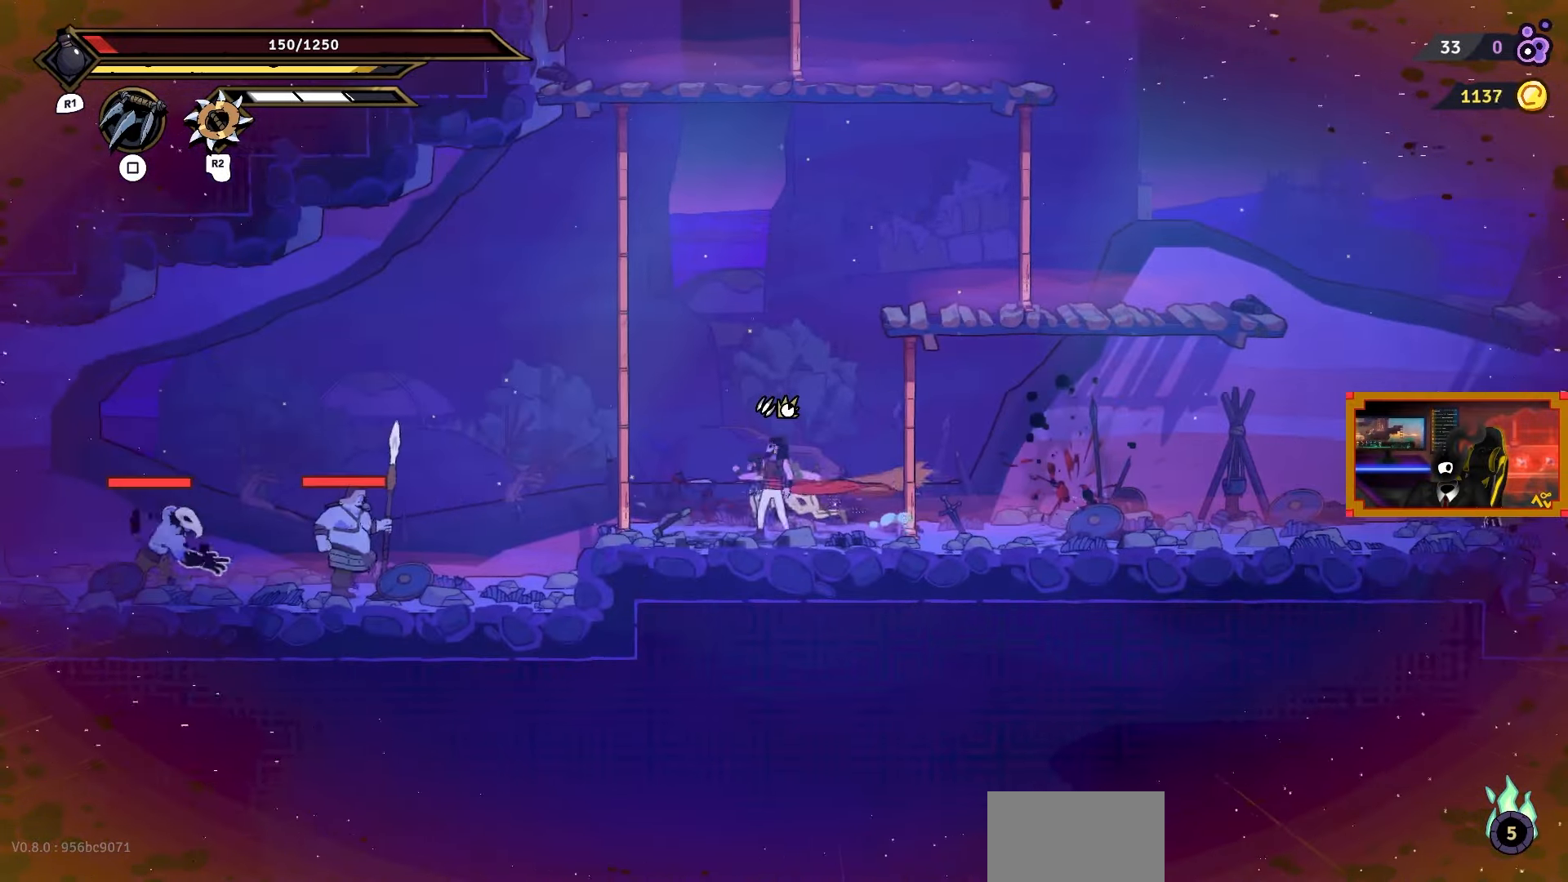
{"buttons": [], "right_stick": "center", "events": [[117, "DPAD_RIGHT", "down"], [300, "R2", "down"], [383, "DPAD_RIGHT", "up"], [450, "R2", "up"]]}
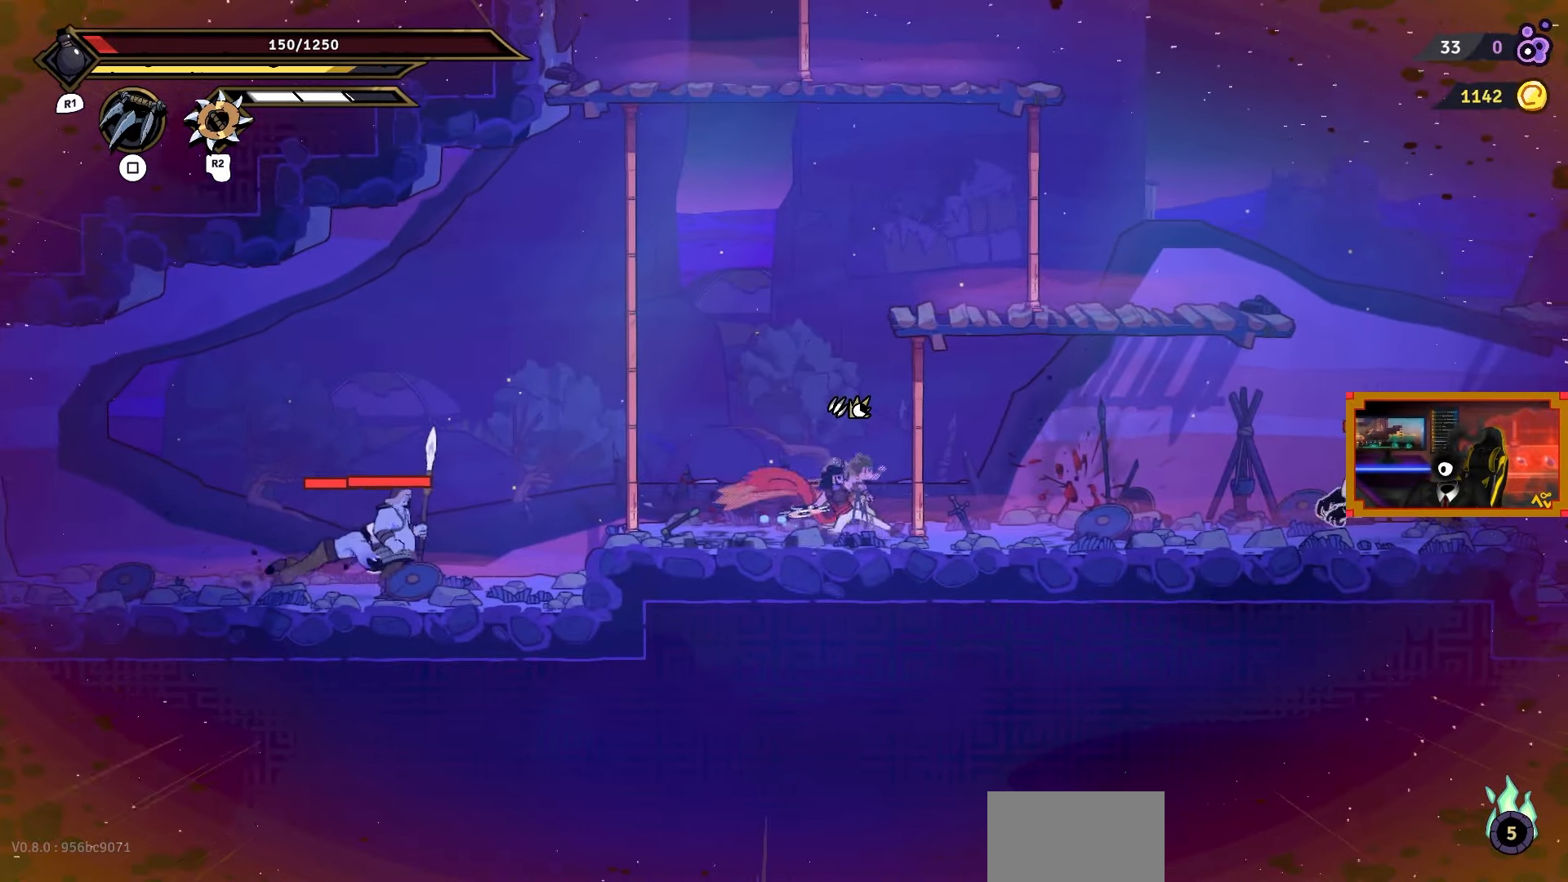
{"buttons": ["L2", "DPAD_UP"], "right_stick": "center", "events": [[100, "DPAD_RIGHT", "down"], [150, "CROSS", "down"], [250, "DPAD_UP", "down"], [267, "DPAD_RIGHT", "up"], [350, "L2", "down"], [400, "CROSS", "up"]]}
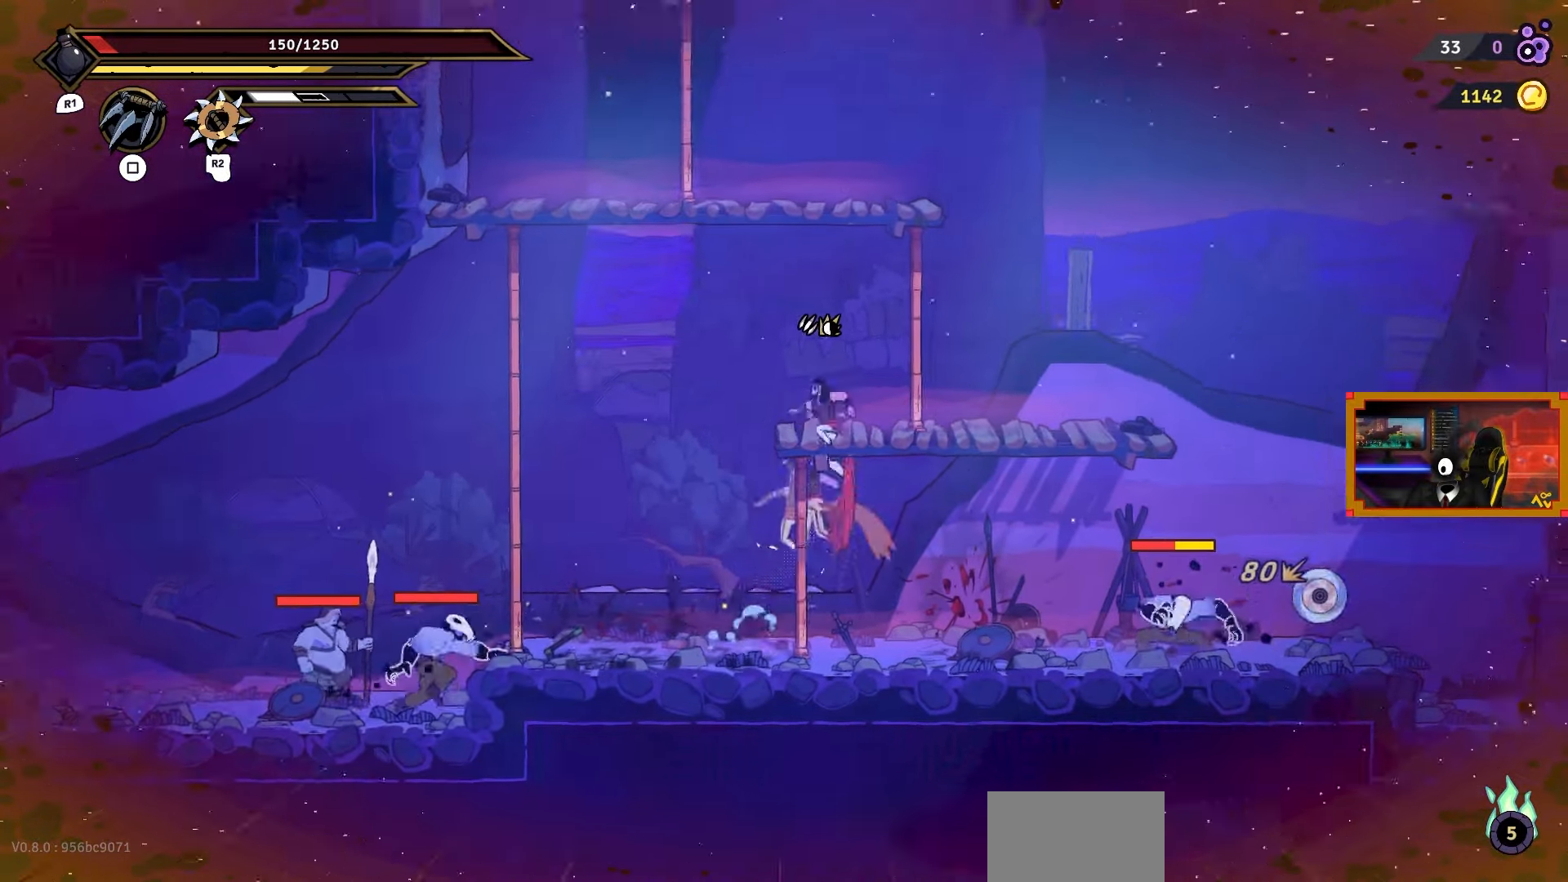
{"buttons": ["DPAD_RIGHT"], "right_stick": "center", "events": [[167, "DPAD_RIGHT", "down"], [183, "L2", "up"], [200, "DPAD_UP", "up"]]}
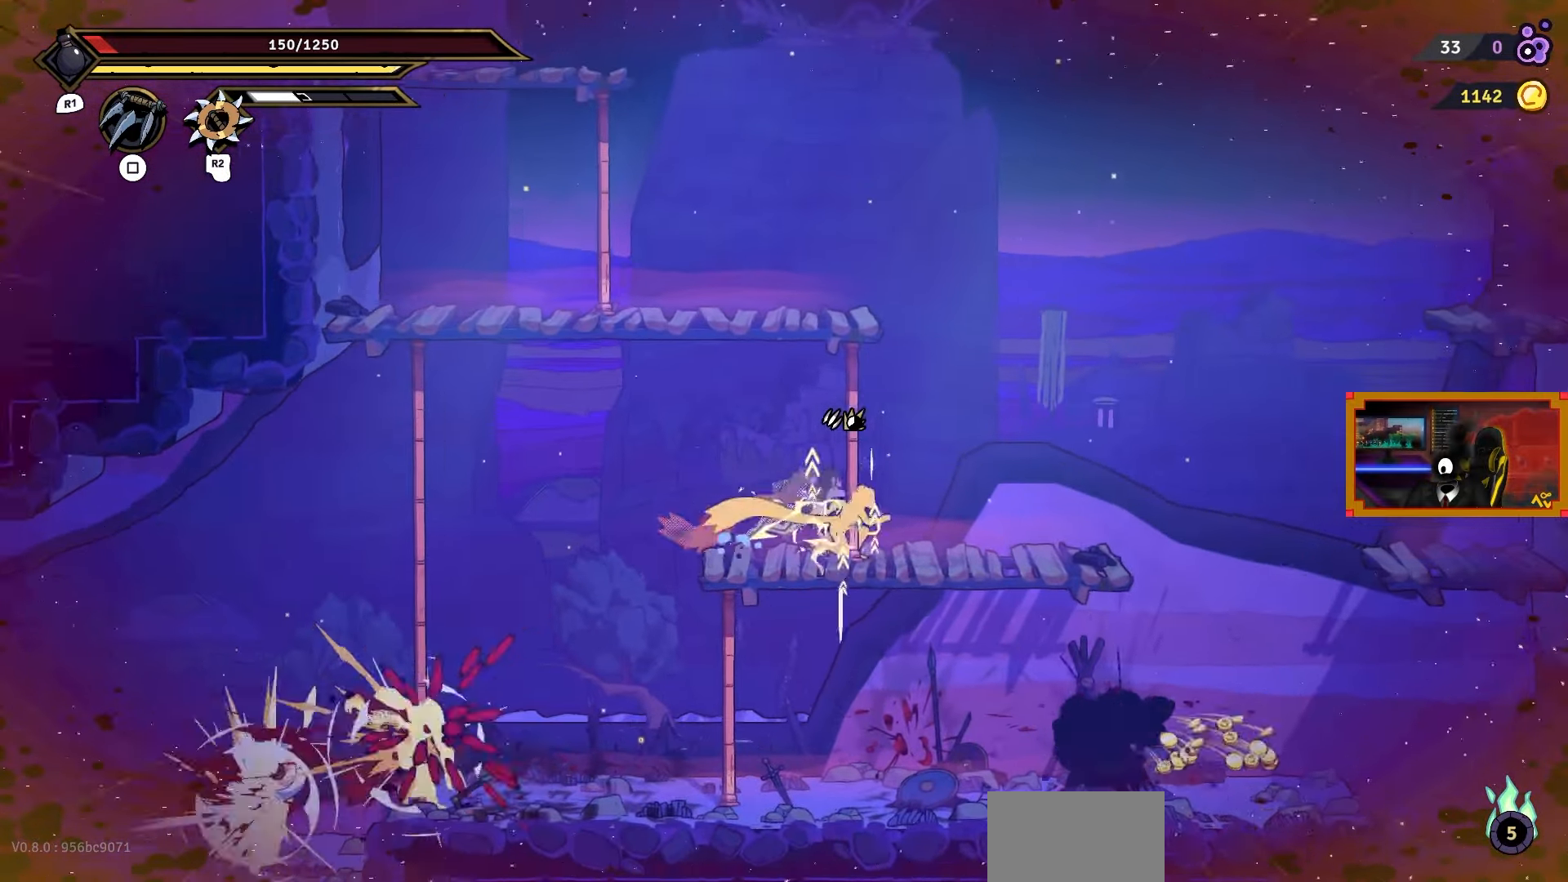
{"buttons": ["DPAD_RIGHT"], "right_stick": "center", "events": [[83, "CIRCLE", "down"], [150, "CIRCLE", "up"]]}
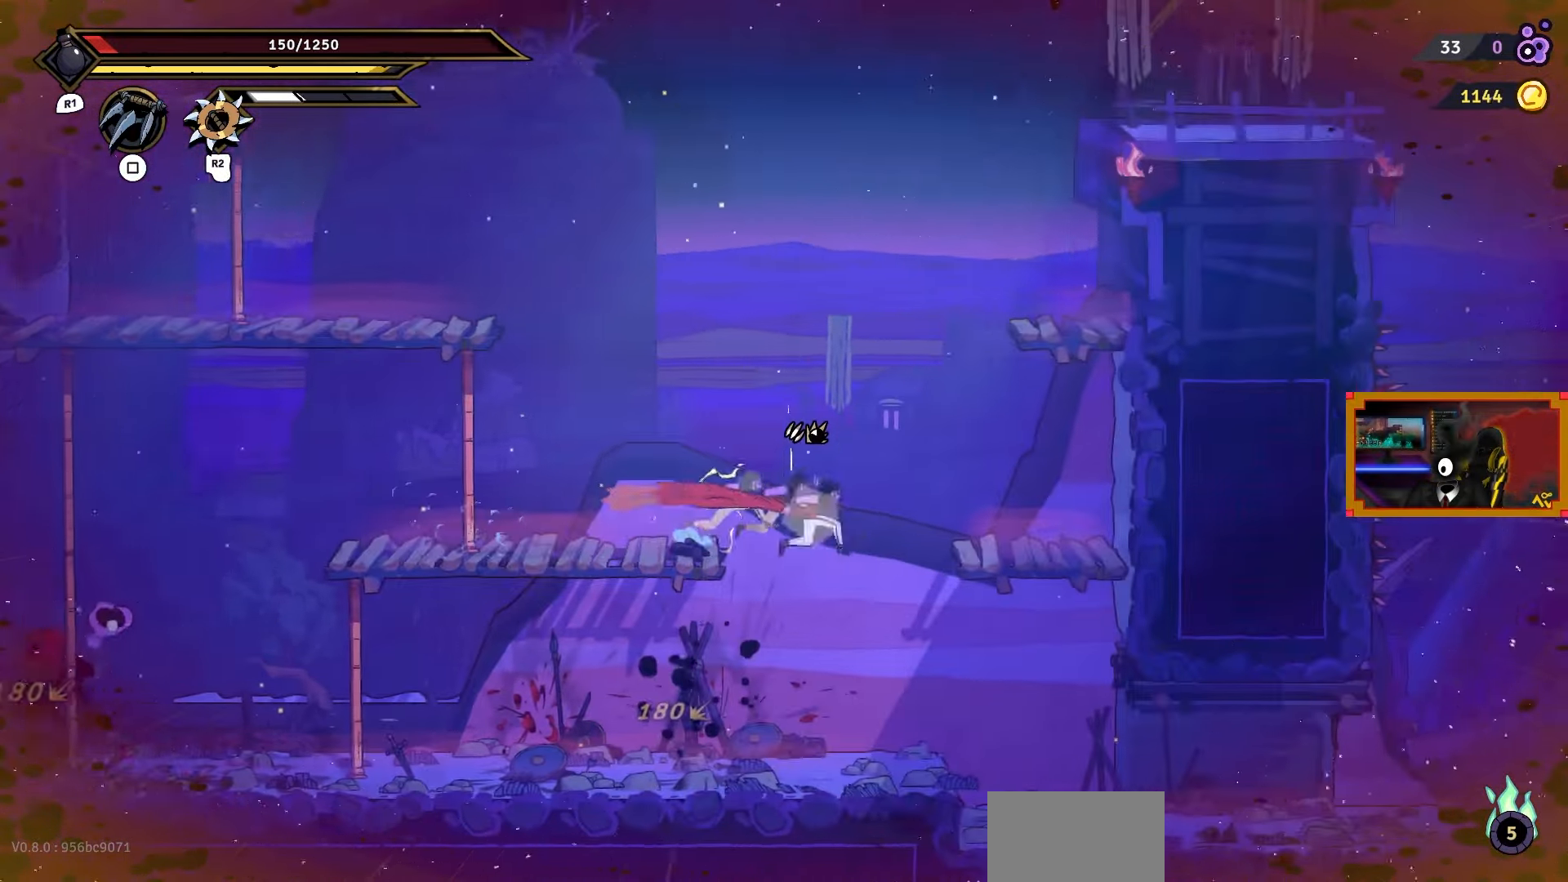
{"buttons": ["DPAD_LEFT"], "right_stick": "center", "events": [[33, "DPAD_RIGHT", "up"], [167, "DPAD_LEFT", "down"], [417, "CIRCLE", "down"], [483, "CIRCLE", "up"]]}
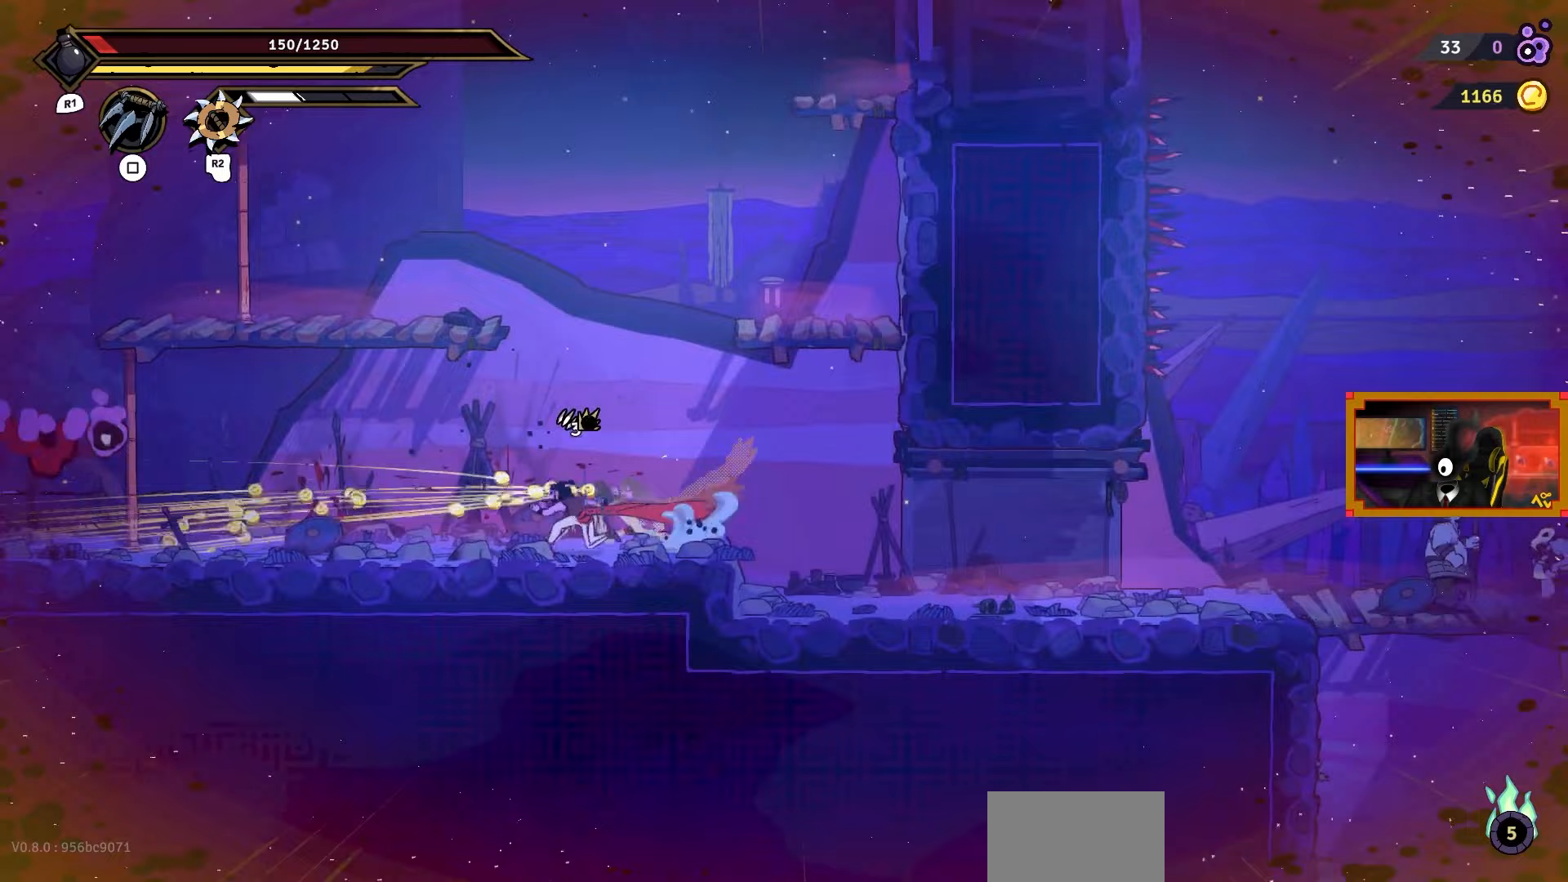
{"buttons": ["DPAD_LEFT"], "right_stick": "left", "events": [[133, "right_stick", "down-left"], [450, "right_stick", "left"]]}
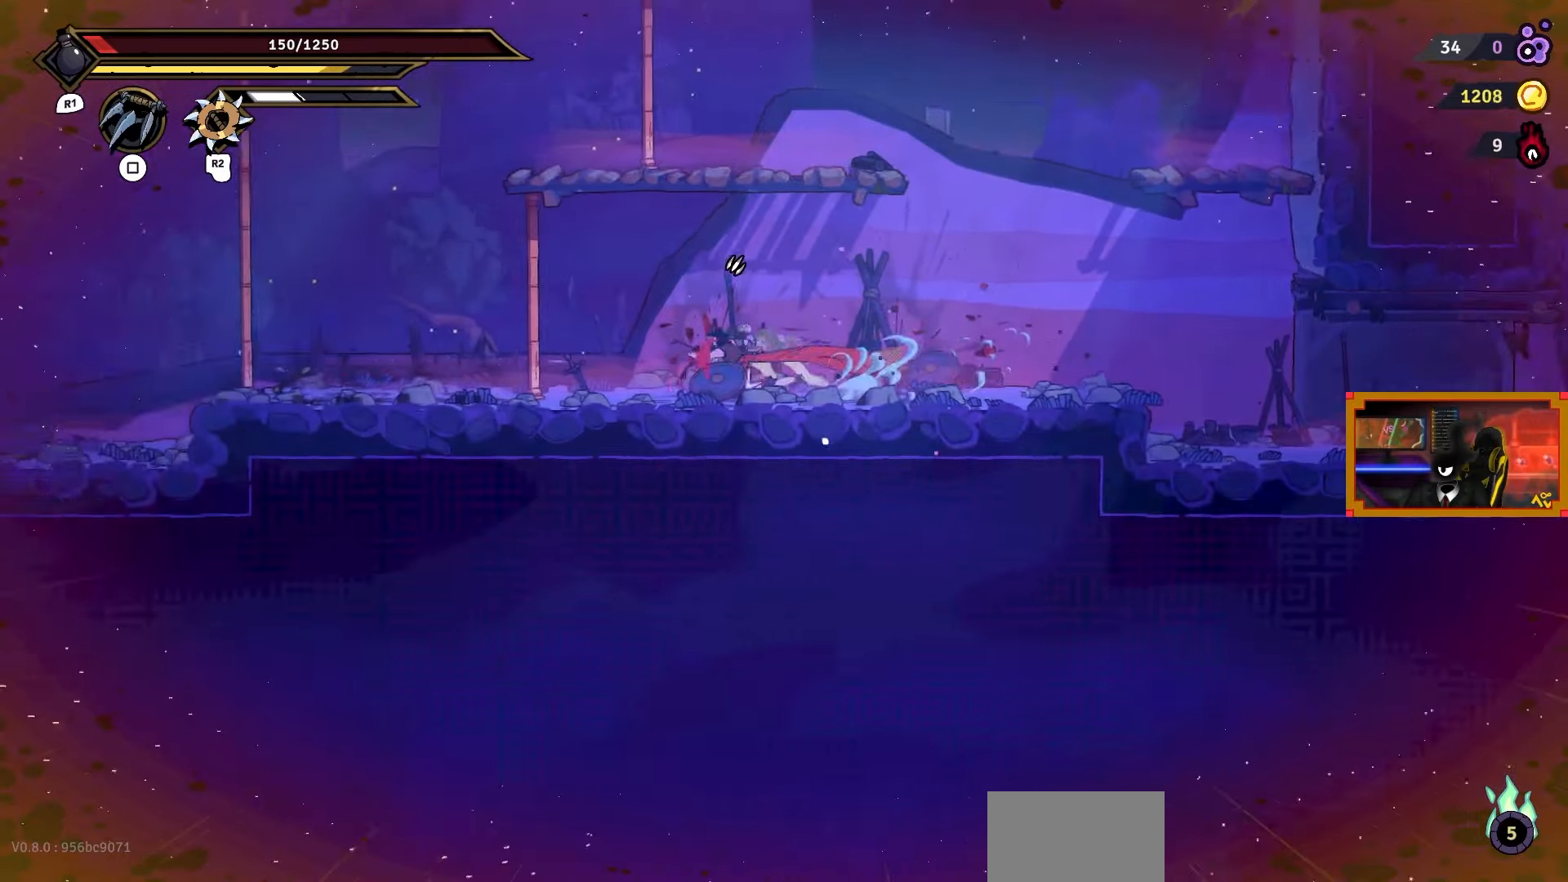
{"buttons": ["DPAD_LEFT"], "right_stick": "left", "events": []}
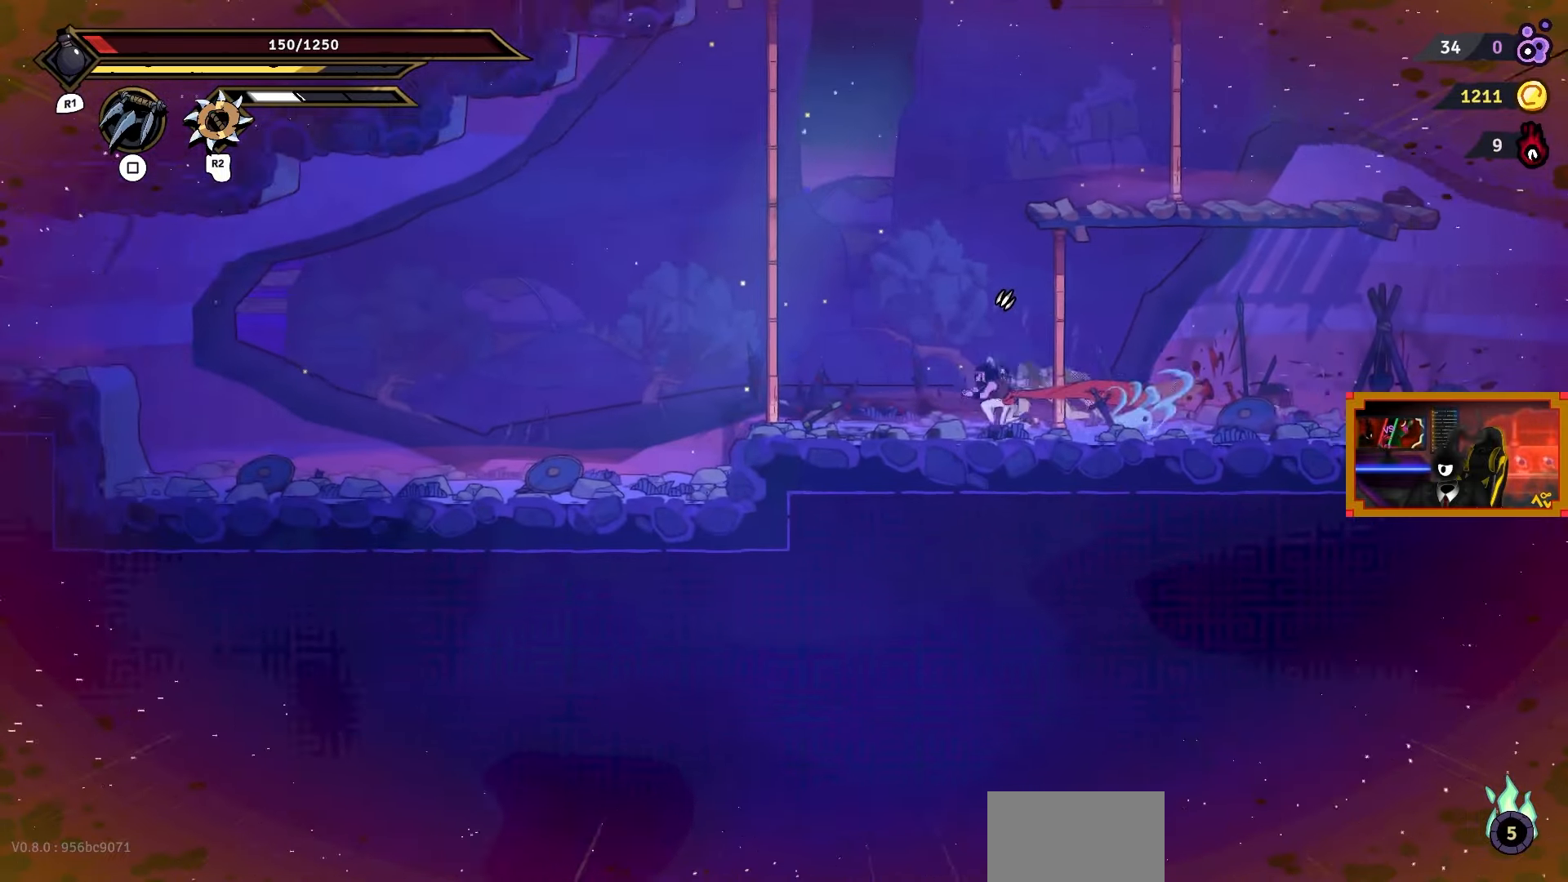
{"buttons": [], "right_stick": "center", "events": [[100, "DPAD_LEFT", "up"], [100, "DPAD_RIGHT", "down"], [100, "right_stick", "center"], [300, "DPAD_RIGHT", "up"]]}
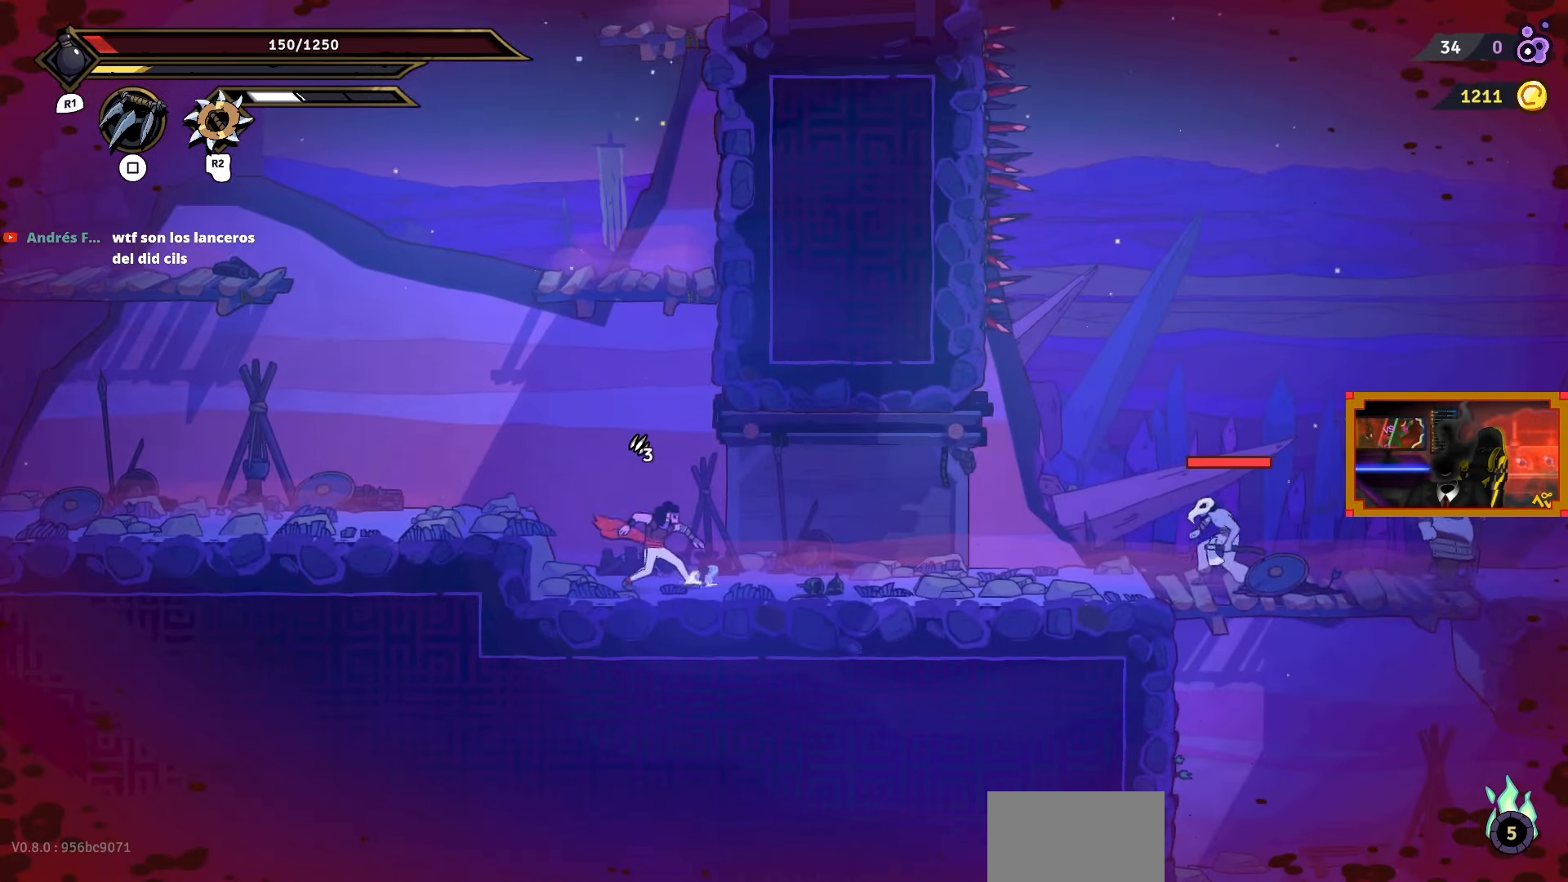
{"buttons": ["DPAD_RIGHT"], "right_stick": "center", "events": [[300, "DPAD_RIGHT", "down"]]}
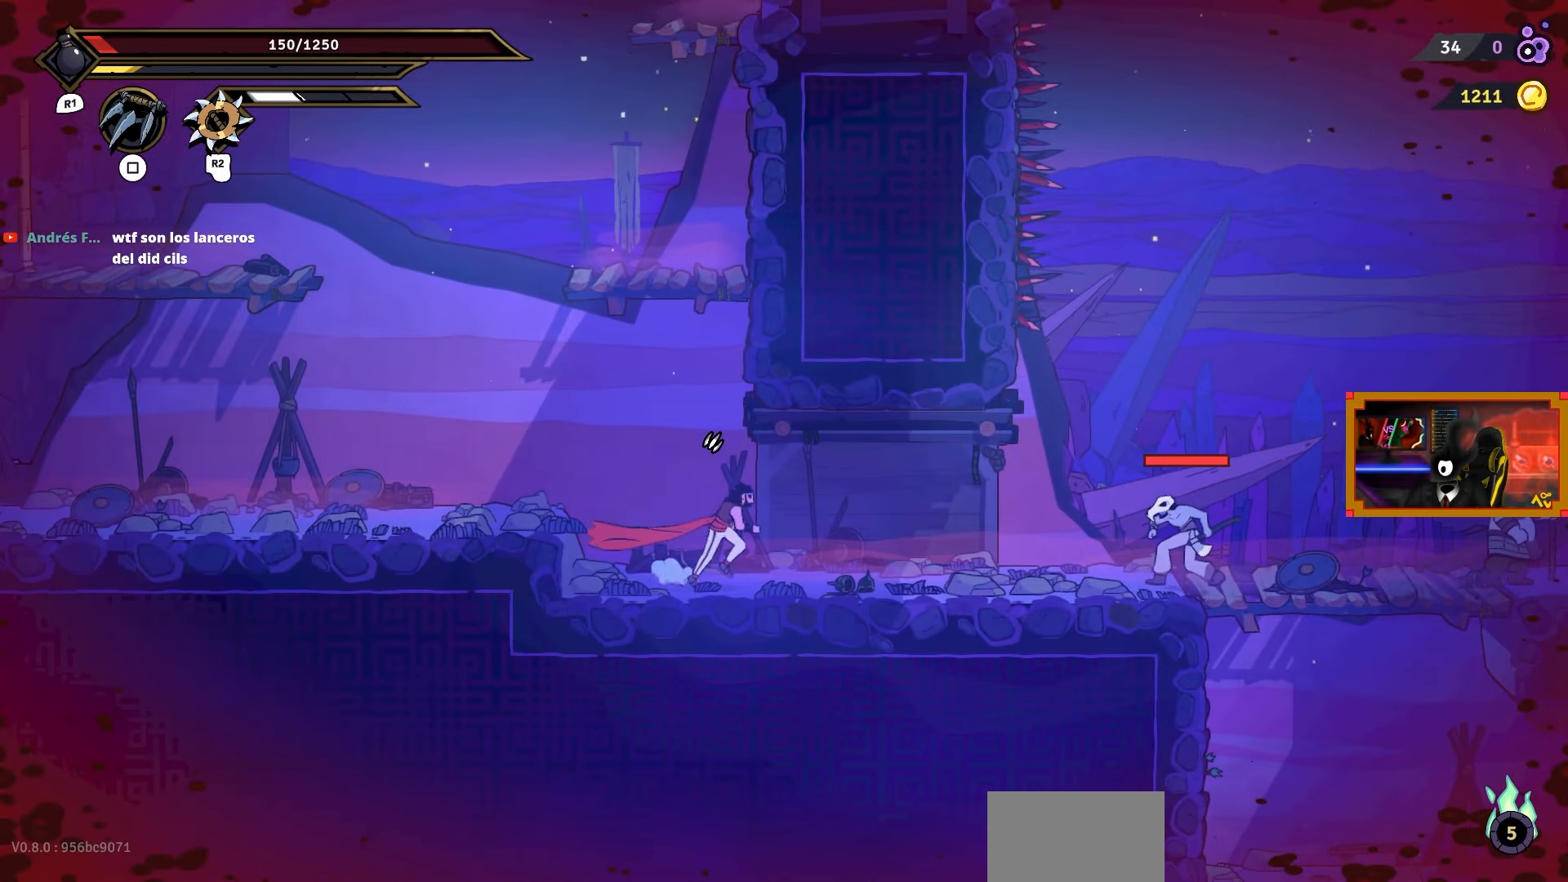
{"buttons": ["DPAD_LEFT"], "right_stick": "center", "events": [[150, "DPAD_RIGHT", "up"], [317, "DPAD_LEFT", "down"]]}
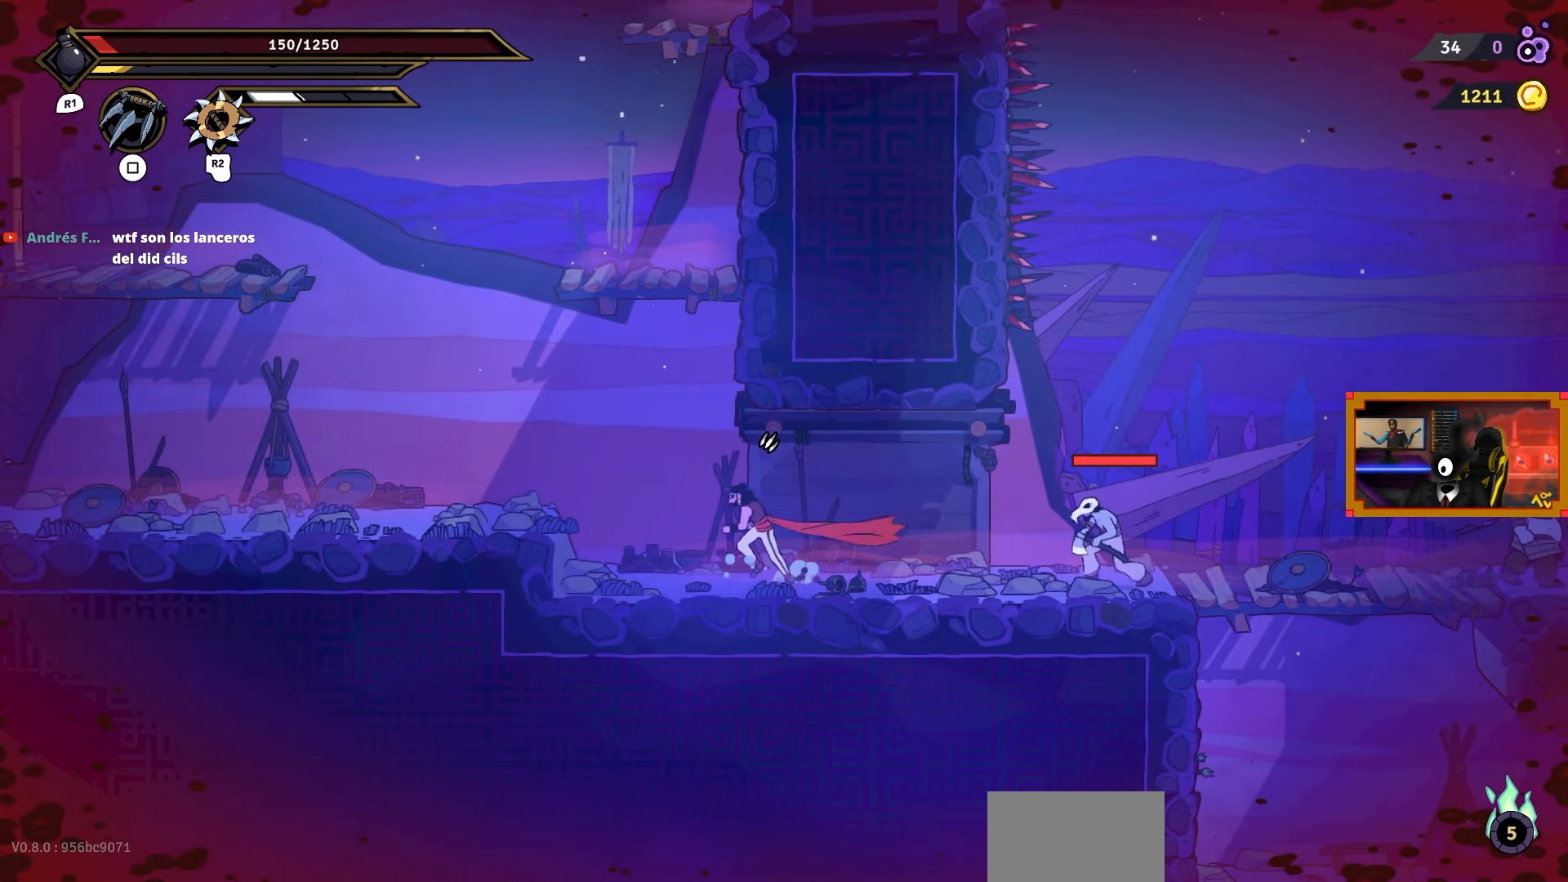
{"buttons": ["R2"], "right_stick": "center", "events": [[200, "DPAD_LEFT", "up"], [250, "DPAD_RIGHT", "down"], [367, "R2", "down"], [400, "DPAD_RIGHT", "up"]]}
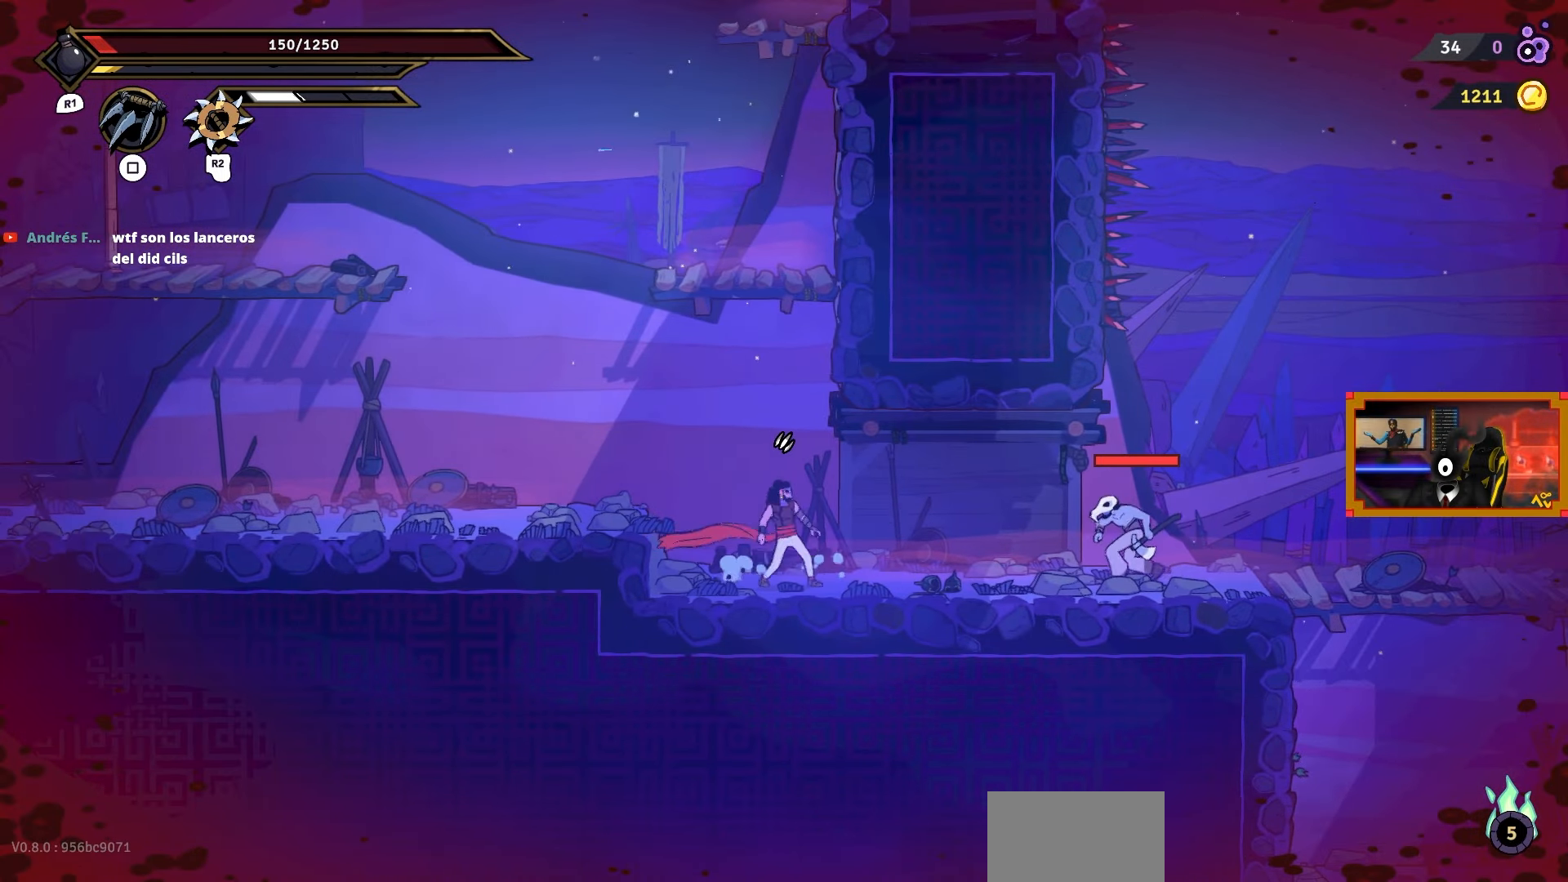
{"buttons": ["CROSS", "DPAD_UP"], "right_stick": "center", "events": [[50, "R2", "up"], [317, "CROSS", "down"], [333, "DPAD_LEFT", "down"], [433, "DPAD_LEFT", "up"], [433, "DPAD_UP", "down"]]}
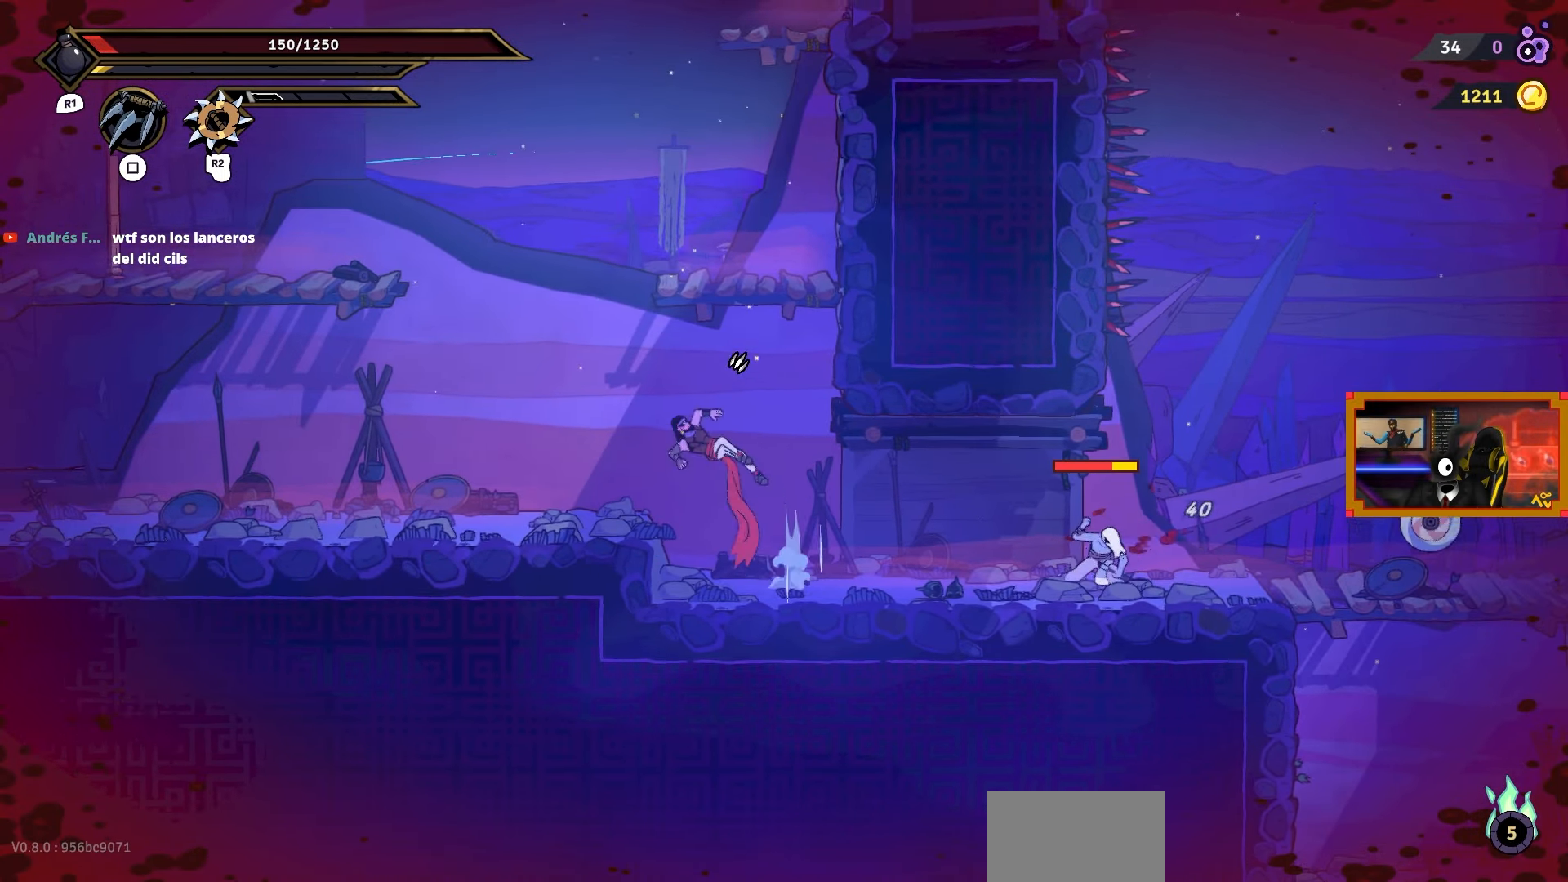
{"buttons": ["DPAD_RIGHT"], "right_stick": "center", "events": [[17, "L2", "down"], [50, "CROSS", "up"], [450, "DPAD_RIGHT", "down"], [450, "L2", "up"], [500, "DPAD_UP", "up"]]}
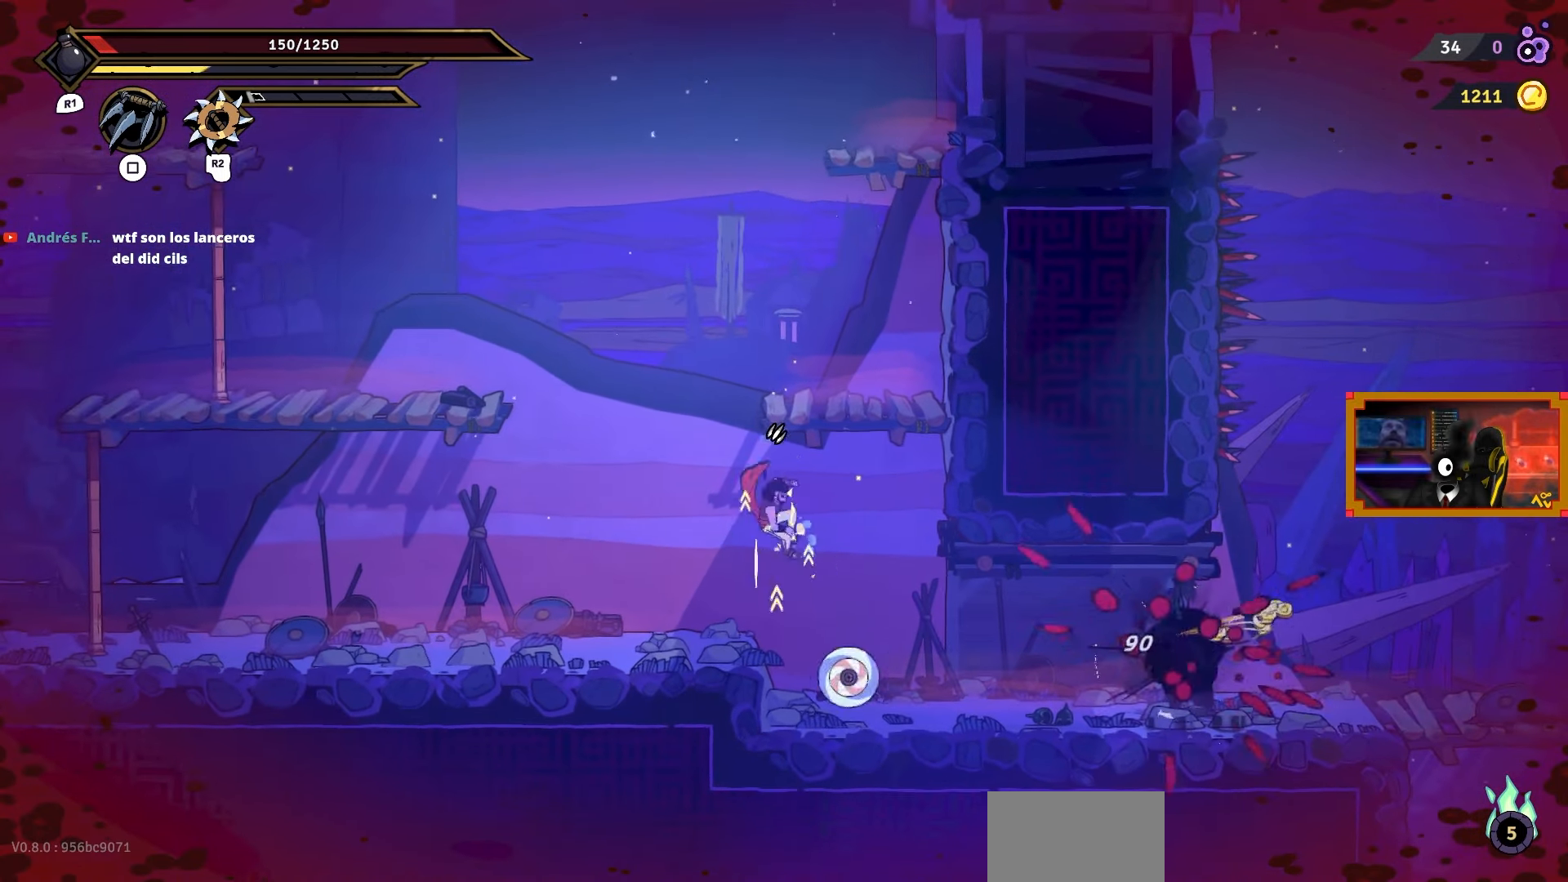
{"buttons": ["DPAD_RIGHT"], "right_stick": "center", "events": [[233, "DPAD_RIGHT", "up"], [450, "DPAD_RIGHT", "down"]]}